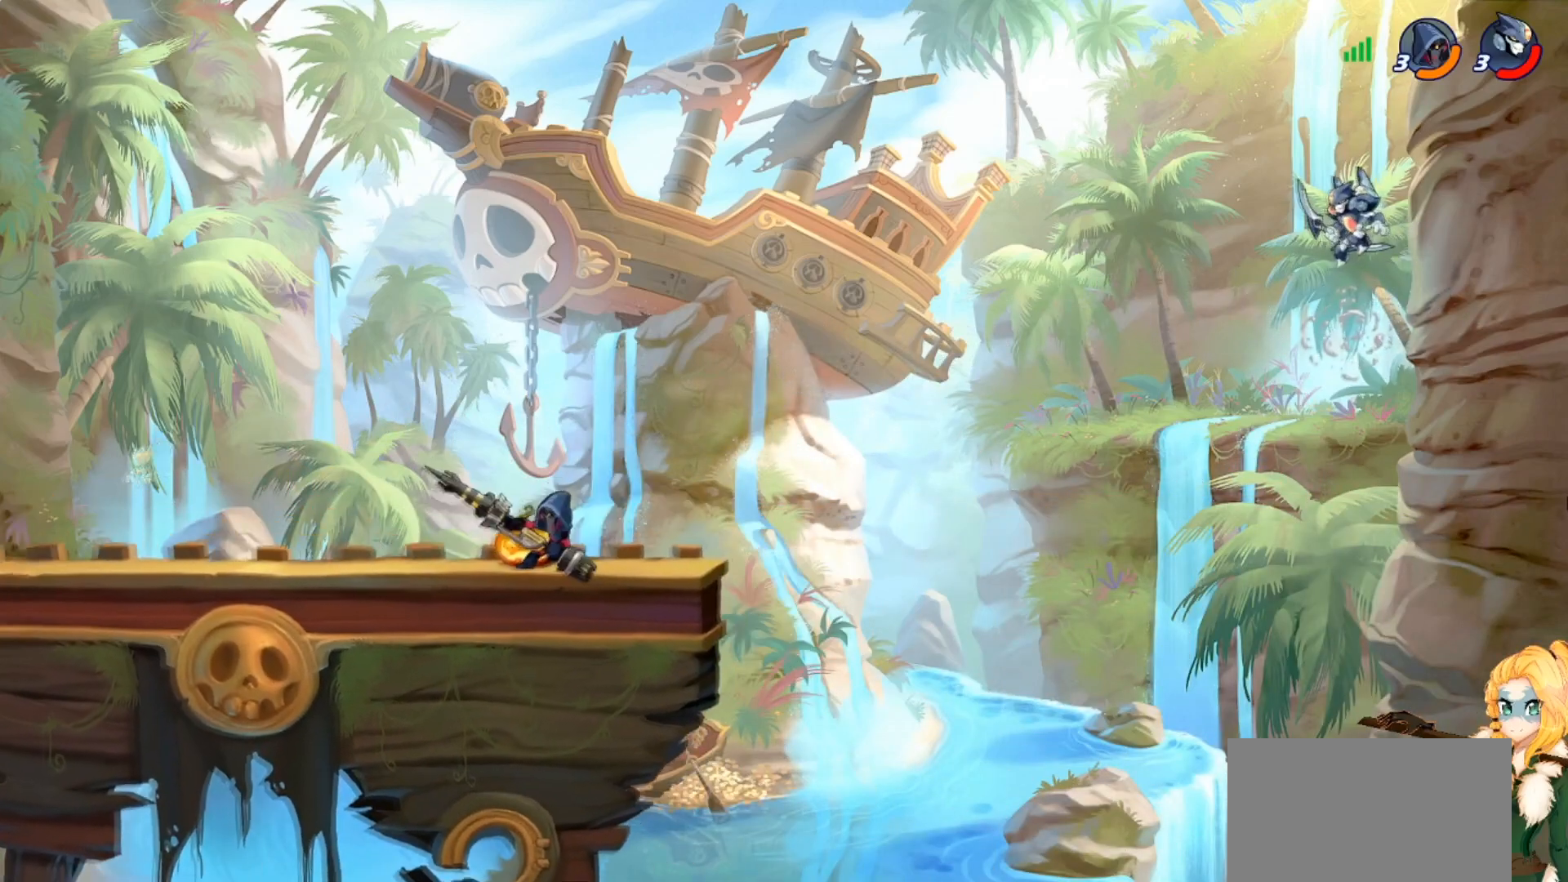
Gameplay with a controller (PlayStation layout); each line is a JSON object with the inputs held at the frame after it. "events" lists button and stick changes between this image and that frame as [ms after this image, input, new state], when the widget could be followed in between. Not read: right_stick.
{"buttons": [], "left_stick": "up-left", "events": [[367, "CROSS", "down"], [500, "CROSS", "up"]]}
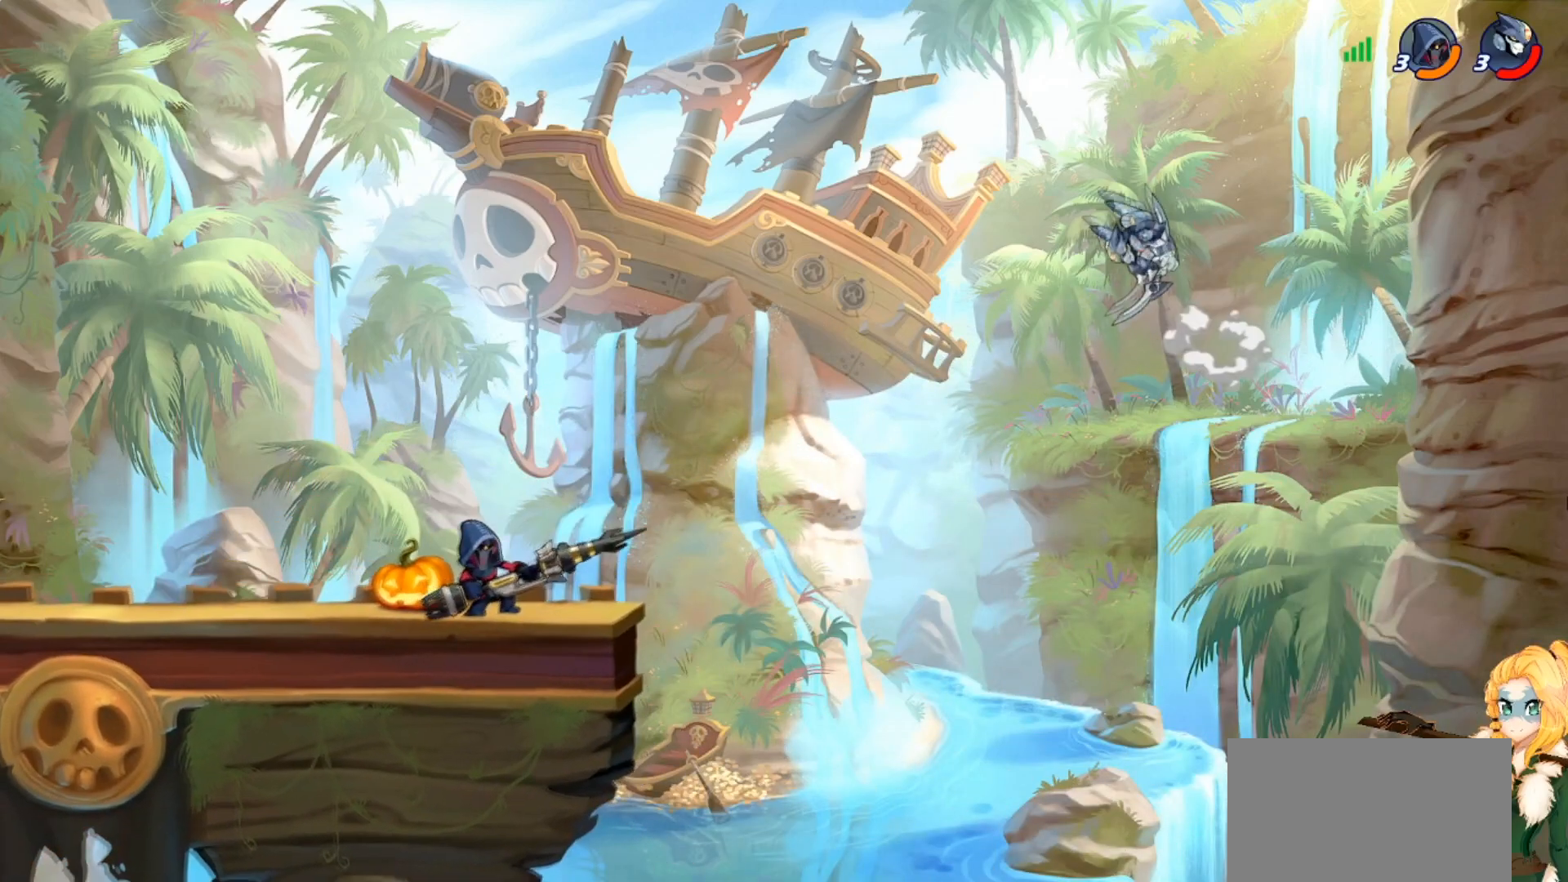
{"buttons": [], "left_stick": "up-left", "events": []}
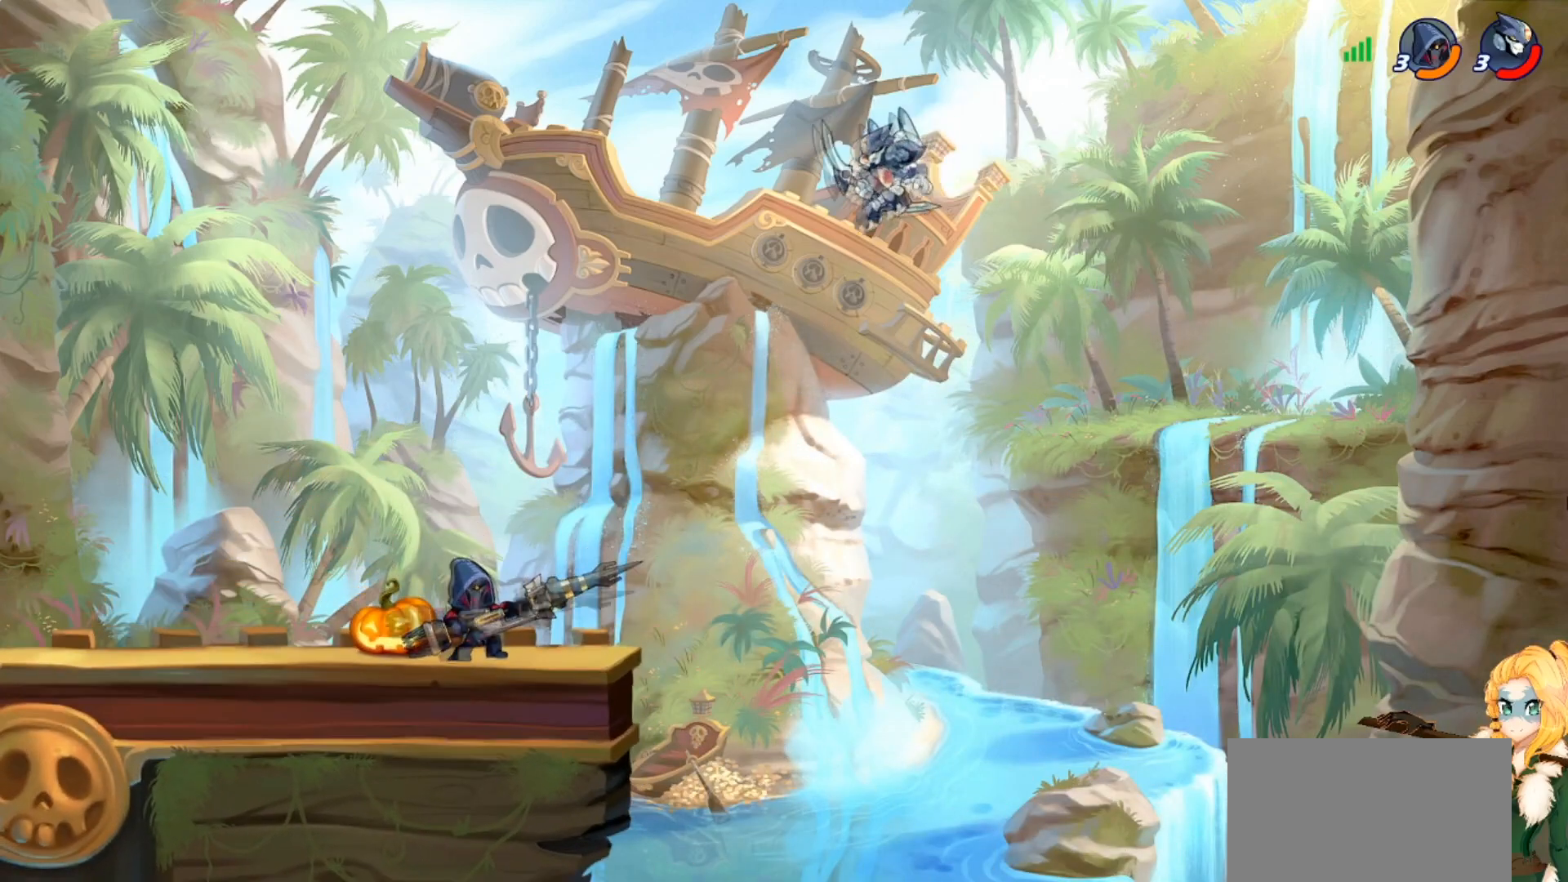
{"buttons": [], "left_stick": "down-left", "events": [[200, "CROSS", "down"], [317, "CROSS", "up"], [500, "left_stick", "down-left"]]}
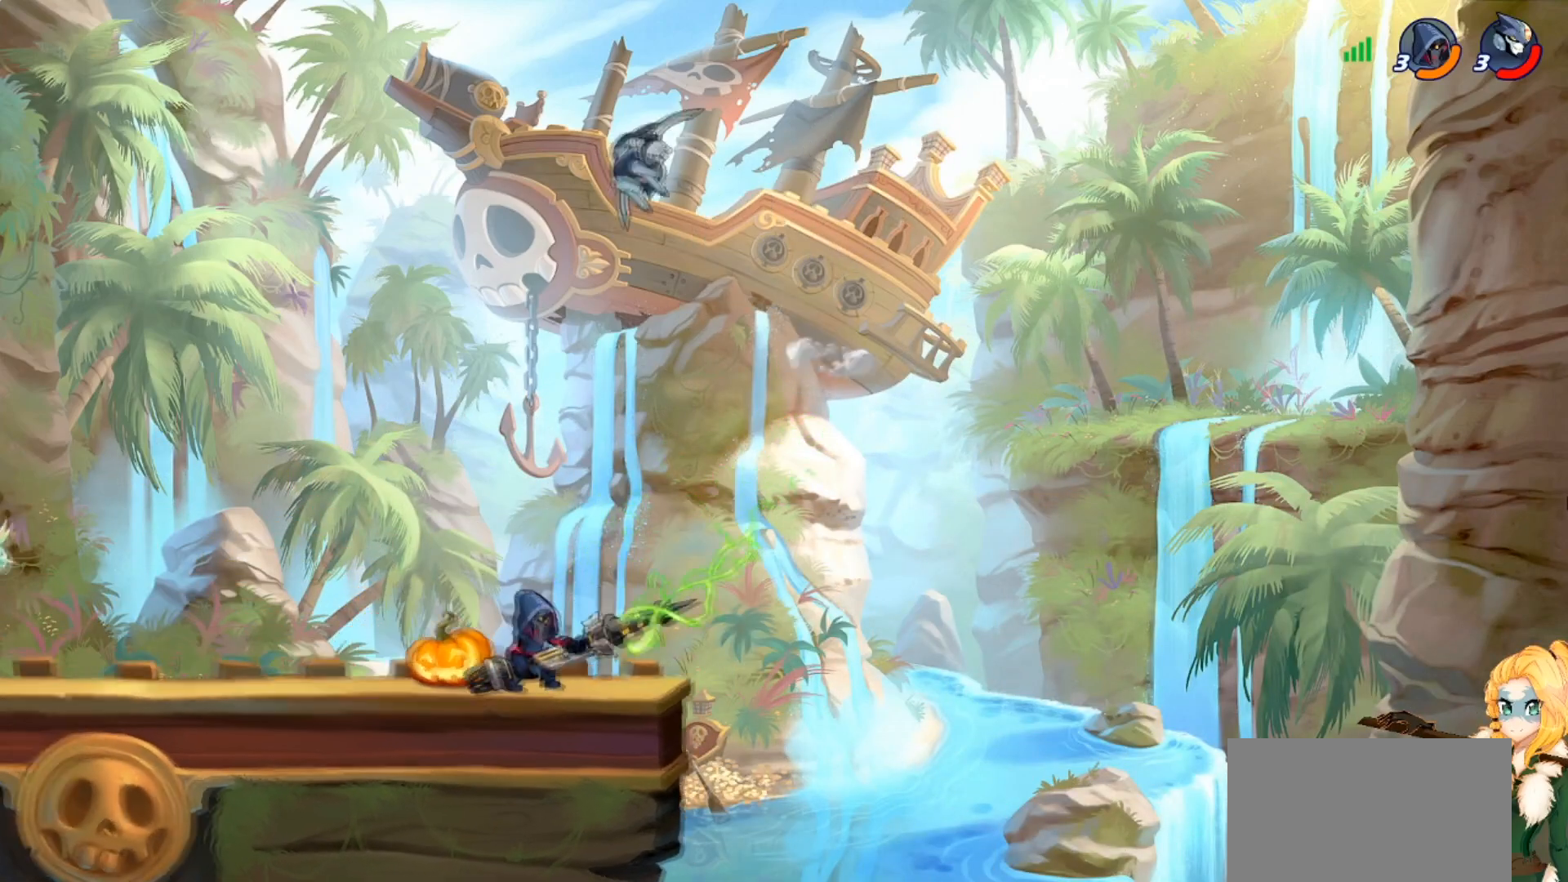
{"buttons": ["R2"], "left_stick": "up-left", "events": [[401, "left_stick", "up-left"], [434, "R2", "down"]]}
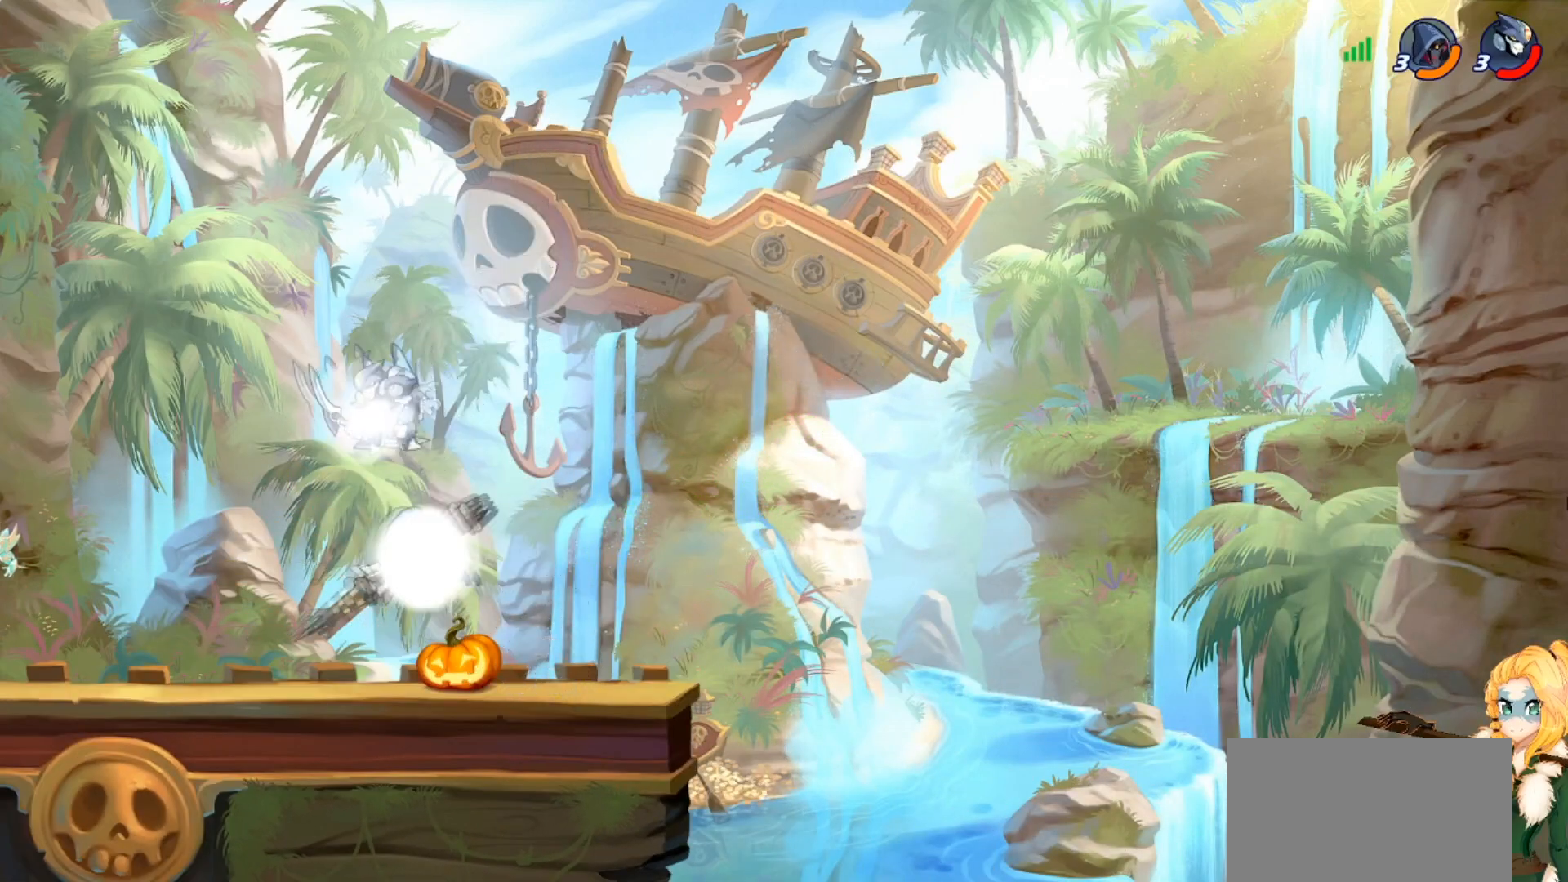
{"buttons": [], "left_stick": "down-left", "events": [[33, "R2", "up"], [500, "left_stick", "down-left"]]}
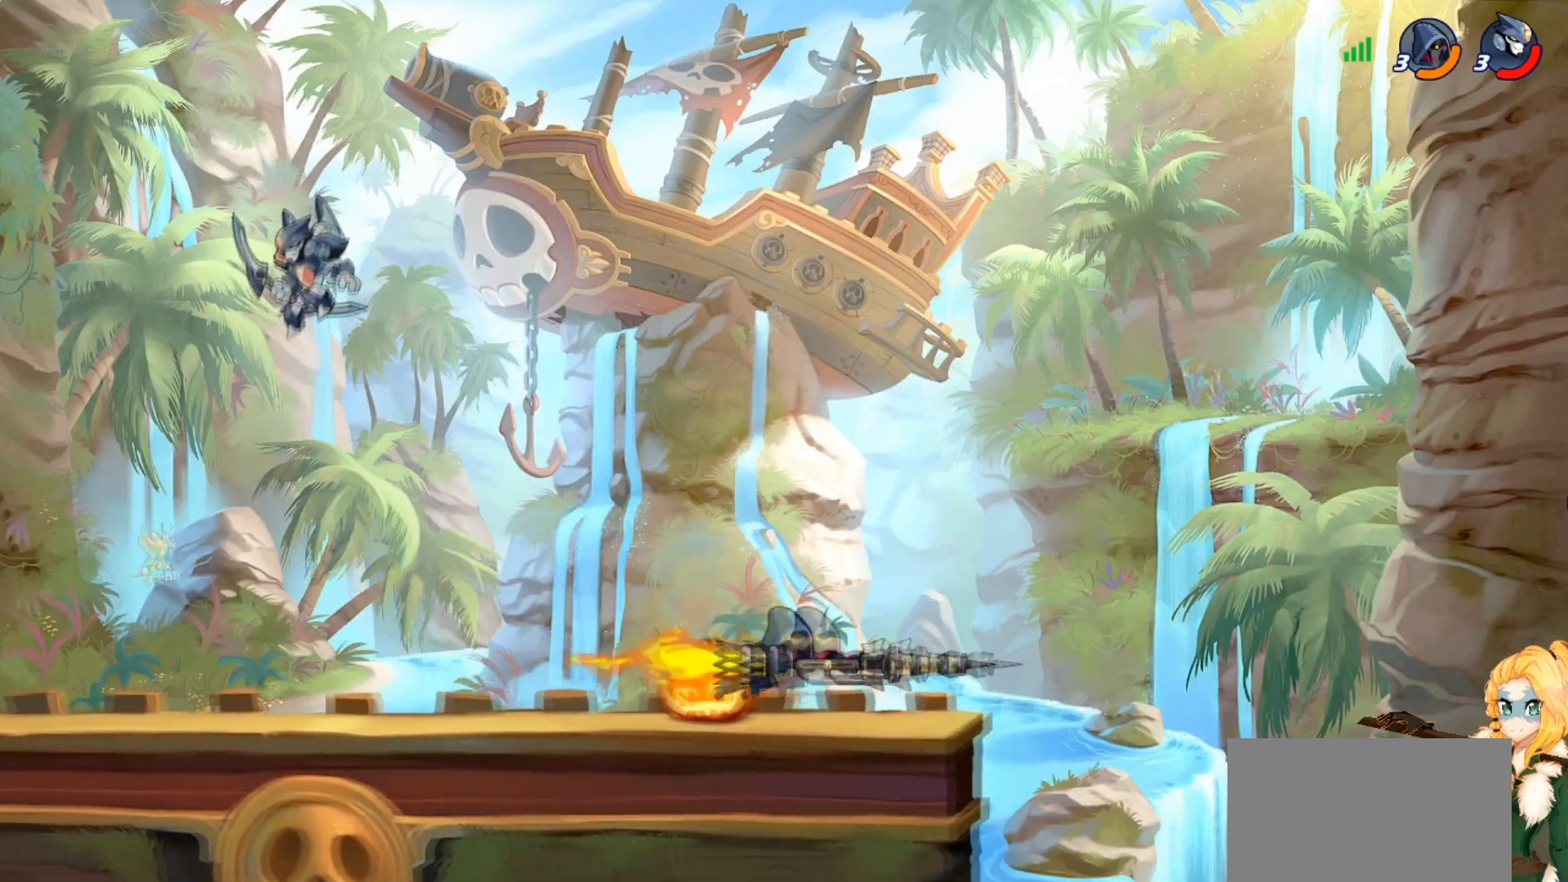
{"buttons": ["CROSS"], "left_stick": "down-right", "events": [[200, "left_stick", "down-right"], [484, "CROSS", "down"]]}
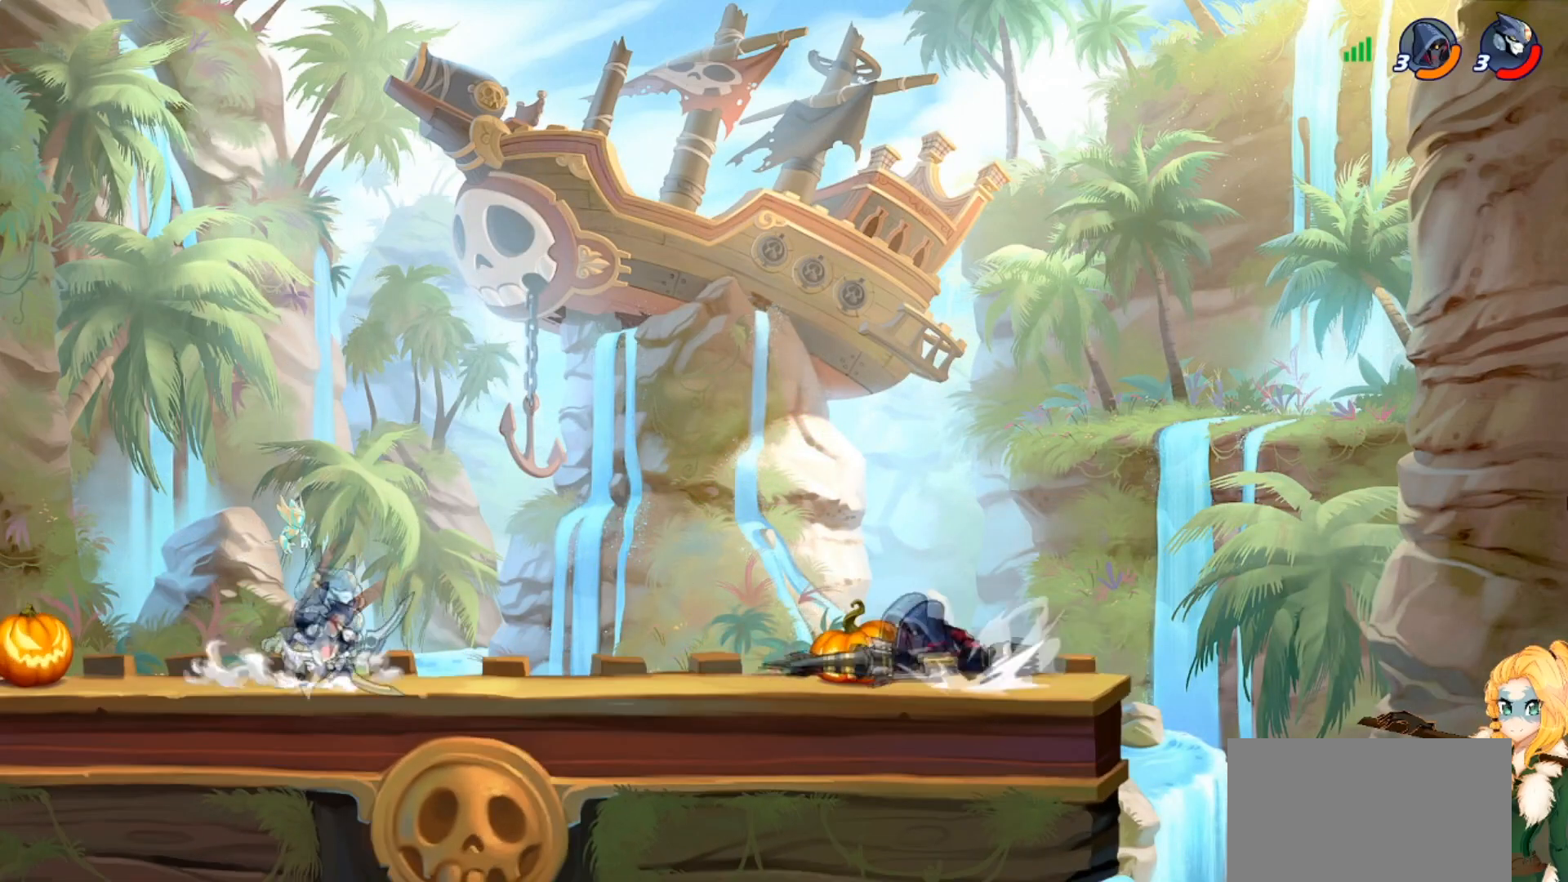
{"buttons": ["CROSS"], "left_stick": "down-left", "events": [[83, "left_stick", "up-left"], [117, "CROSS", "up"], [200, "left_stick", "left"], [383, "left_stick", "down-left"], [467, "CROSS", "down"]]}
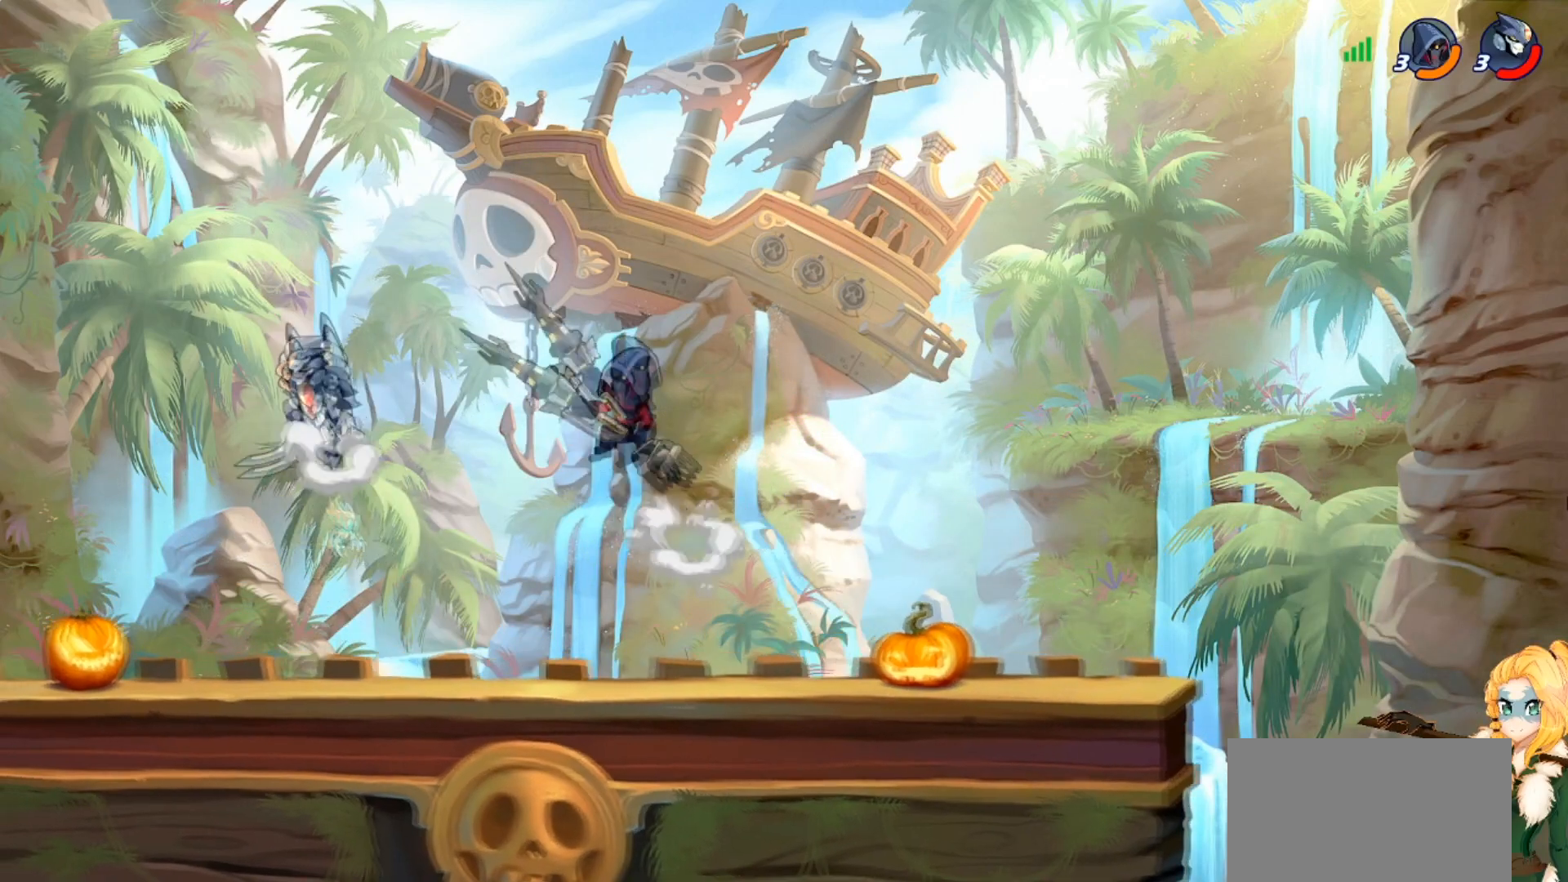
{"buttons": [], "left_stick": "down-right", "events": [[17, "left_stick", "up-left"], [100, "CROSS", "up"], [150, "left_stick", "up-right"], [384, "left_stick", "down-right"]]}
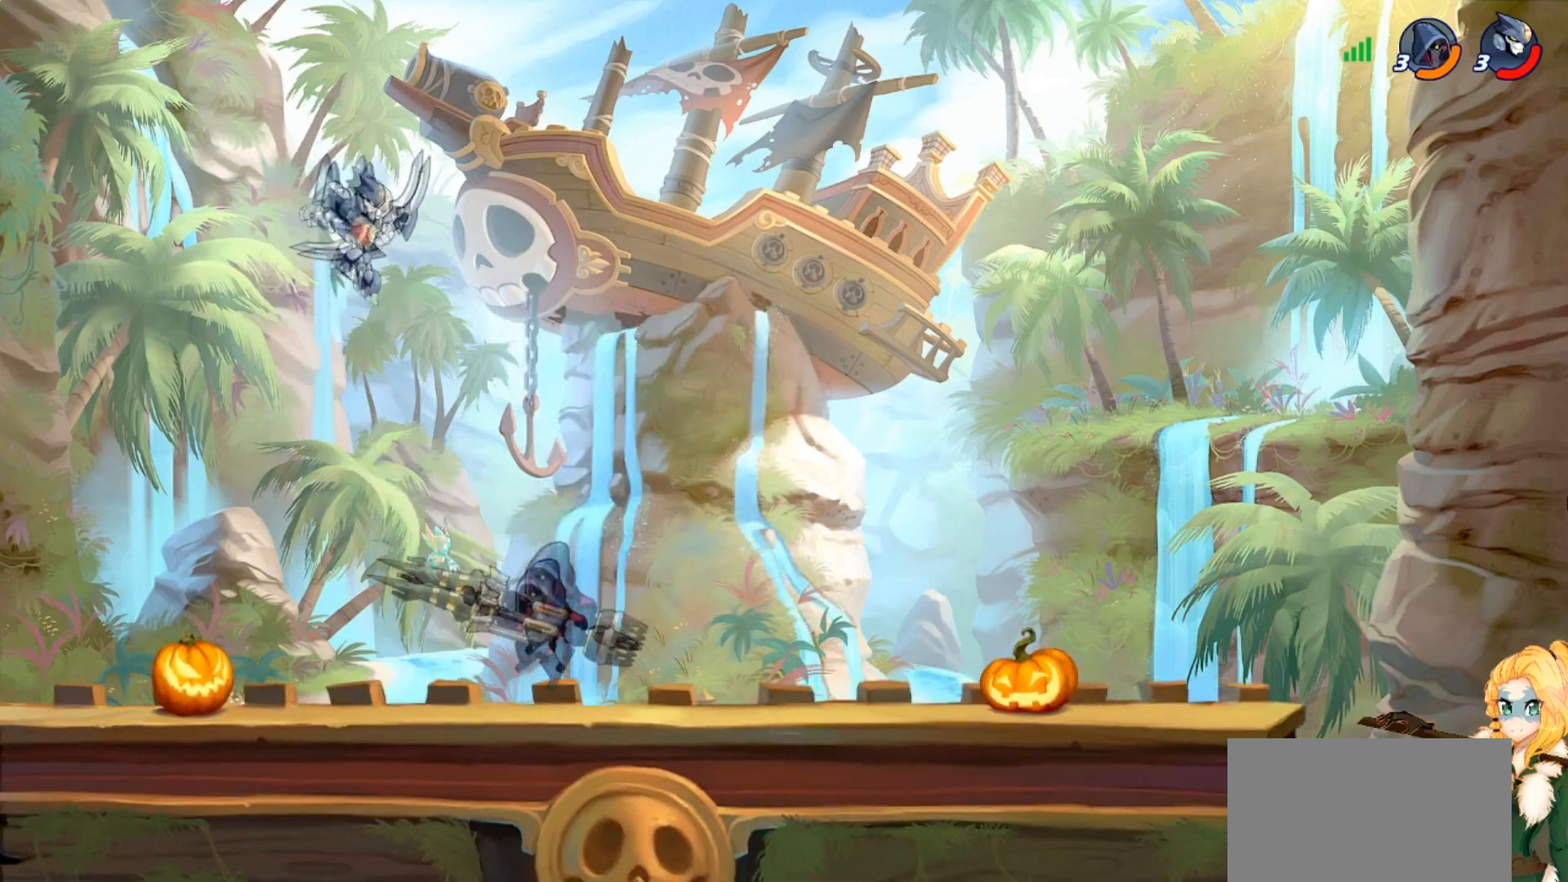
{"buttons": [], "left_stick": "left", "events": [[33, "CROSS", "down"], [66, "left_stick", "up-right"], [150, "CROSS", "up"], [200, "left_stick", "up-left"], [283, "left_stick", "left"]]}
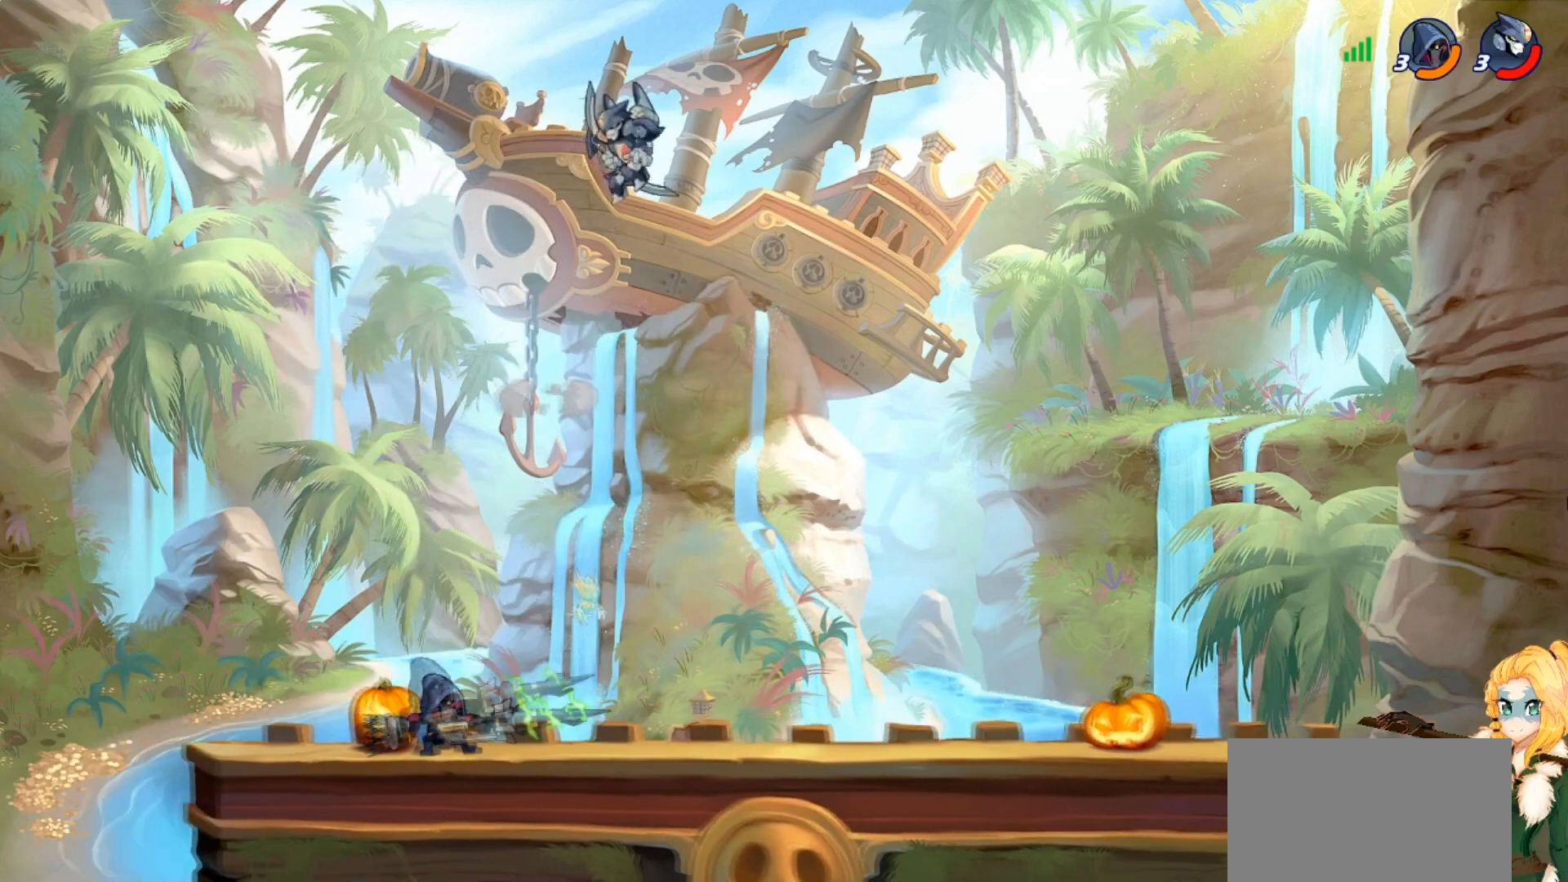
{"buttons": [], "left_stick": "down-left", "events": [[100, "left_stick", "down-right"], [301, "left_stick", "down-left"]]}
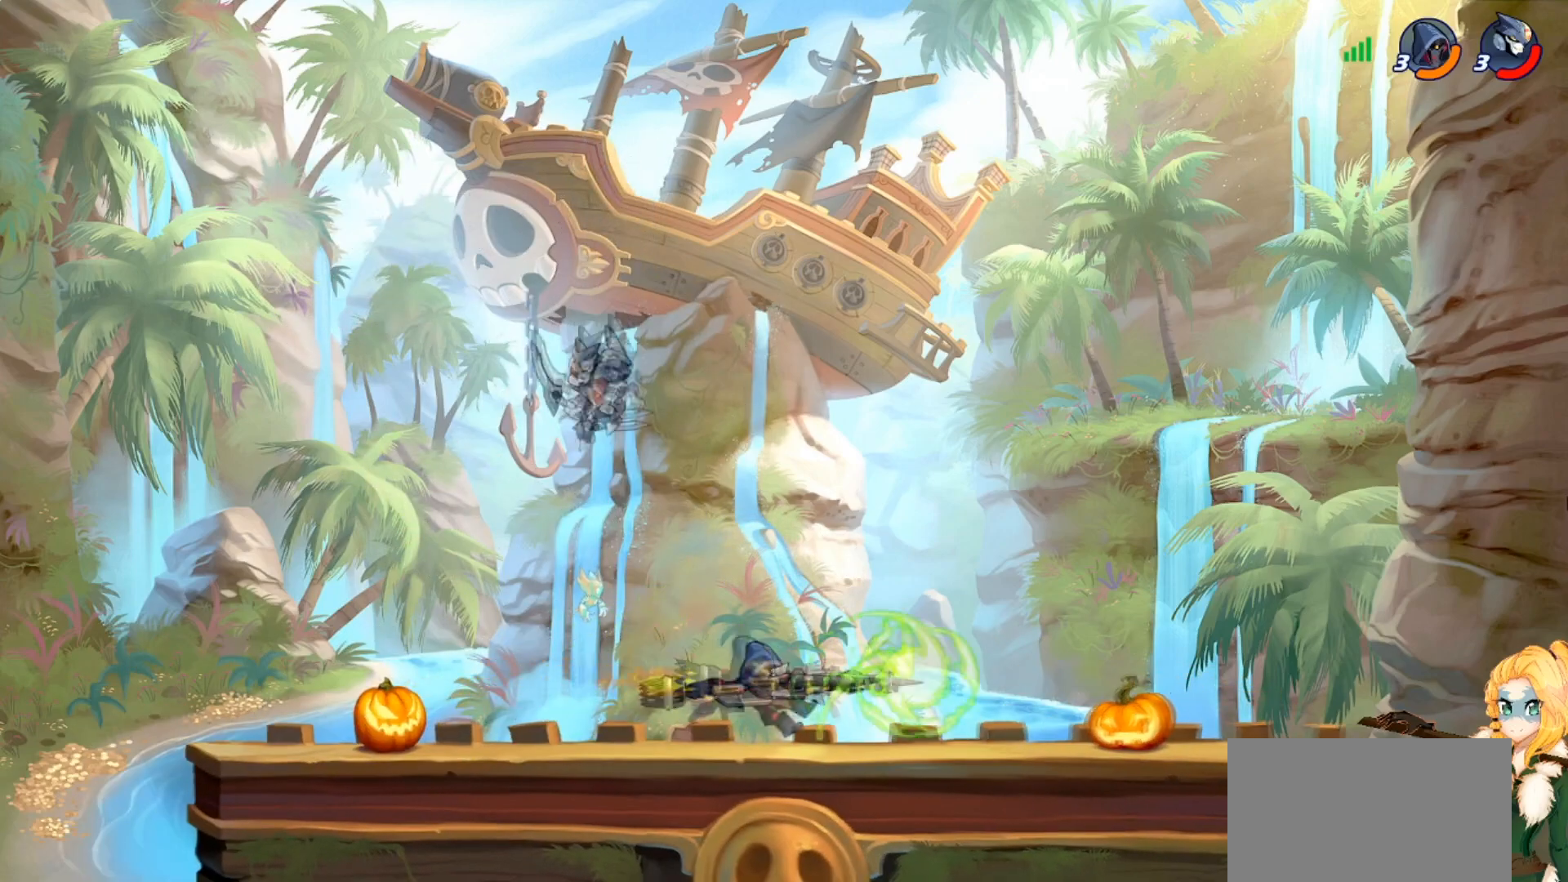
{"buttons": [], "left_stick": "right", "events": [[50, "left_stick", "down-right"], [167, "left_stick", "right"], [233, "SQUARE", "down"], [317, "SQUARE", "up"], [383, "SQUARE", "down"], [484, "SQUARE", "up"]]}
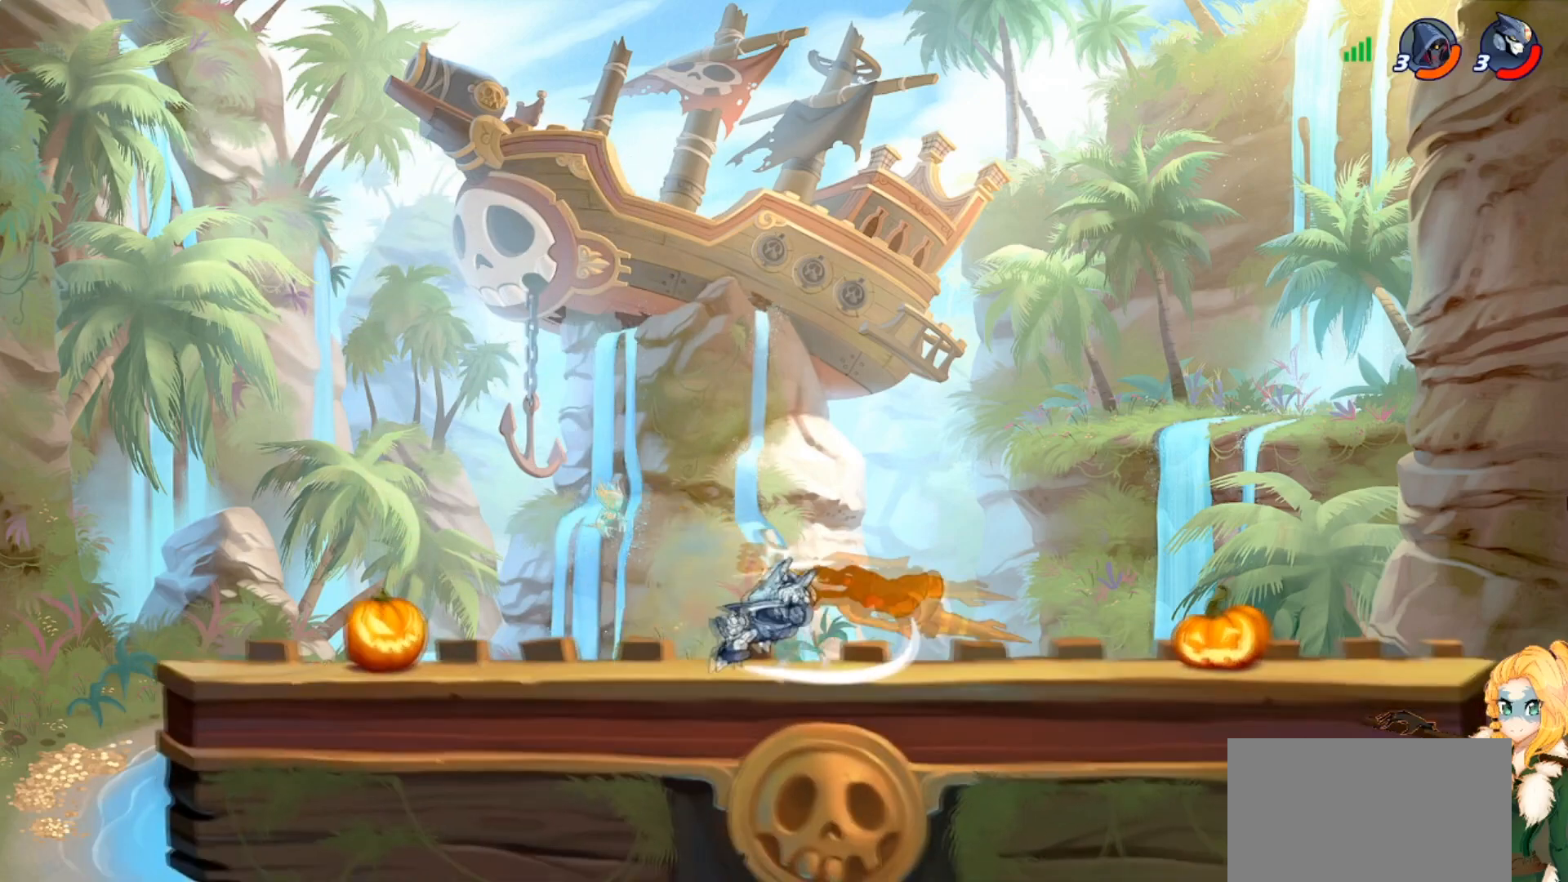
{"buttons": [], "left_stick": "right", "events": [[50, "SQUARE", "down"], [150, "SQUARE", "up"], [351, "SQUARE", "down"], [434, "SQUARE", "up"]]}
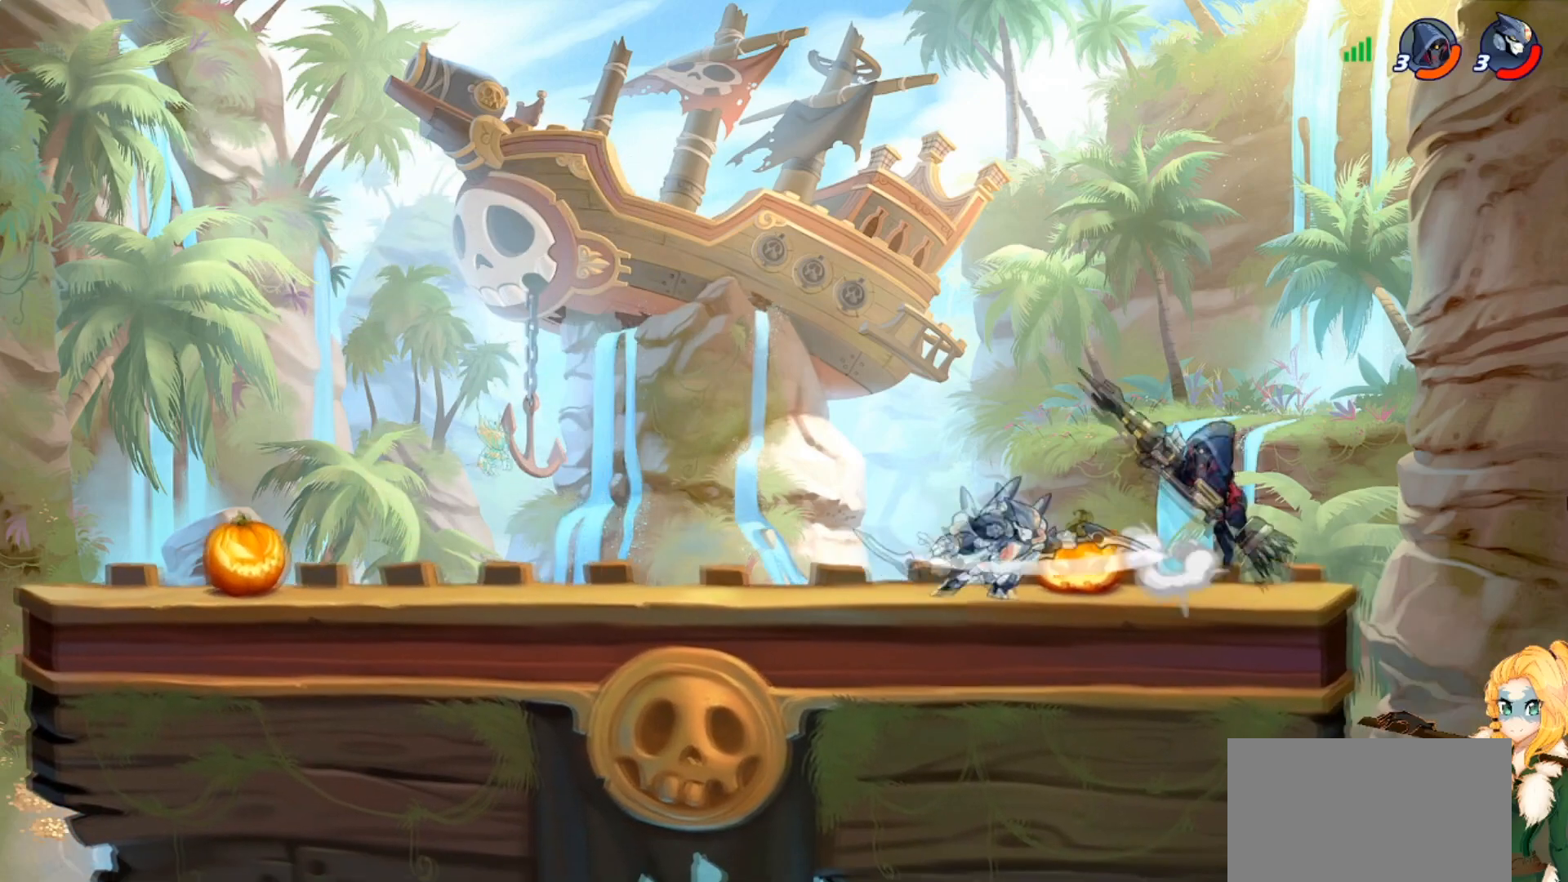
{"buttons": ["CROSS", "R2"], "left_stick": "left", "events": [[16, "SQUARE", "down"], [100, "SQUARE", "up"], [300, "left_stick", "left"], [350, "CROSS", "down"], [484, "R2", "down"]]}
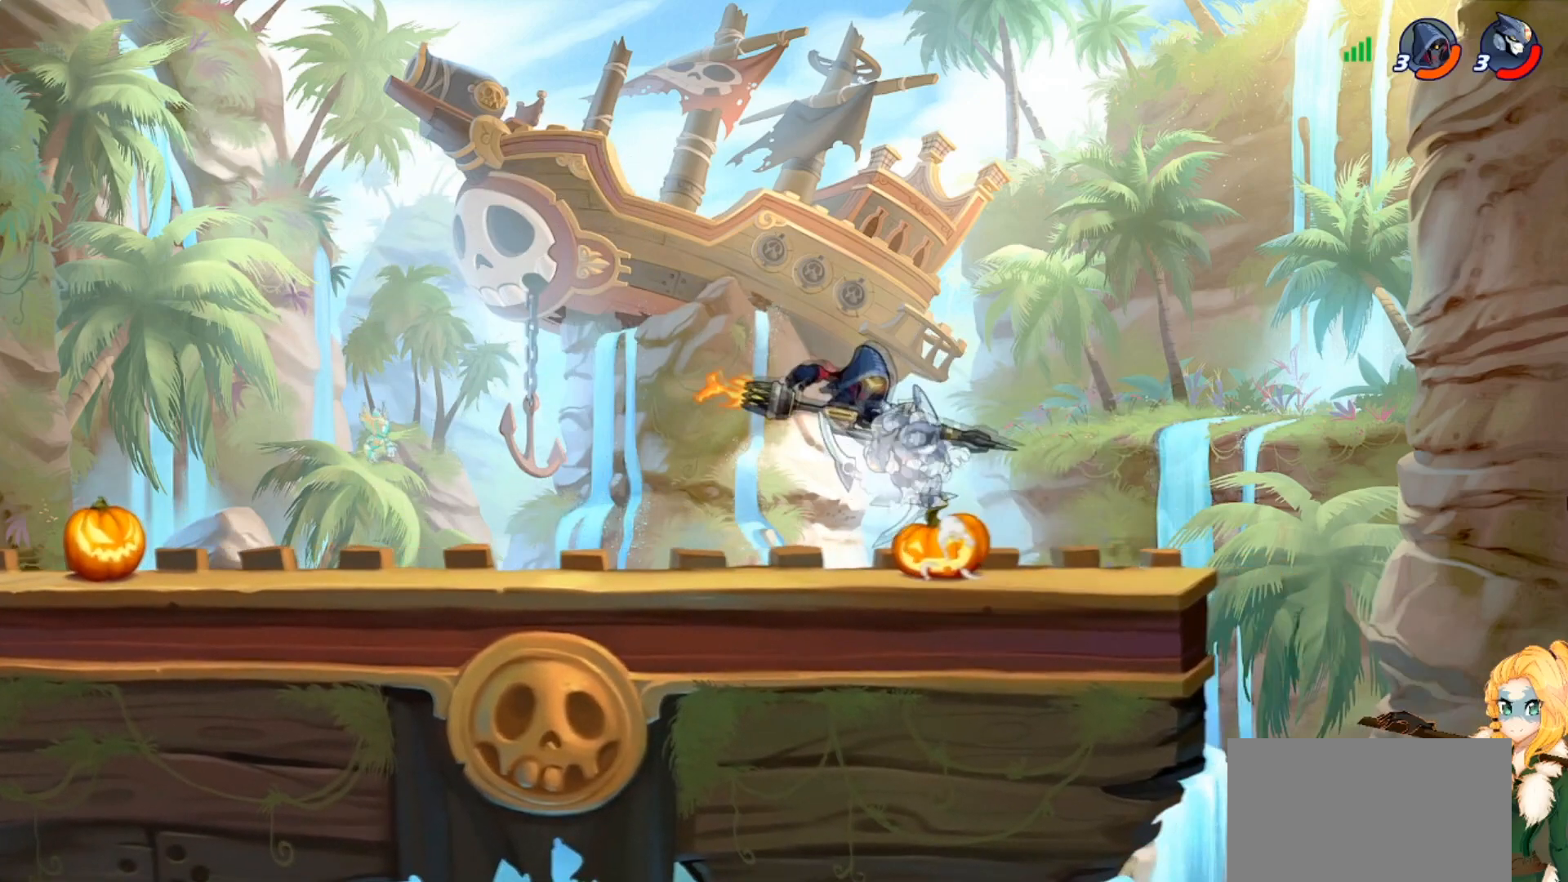
{"buttons": ["SQUARE"], "left_stick": "right", "events": [[17, "CROSS", "up"], [84, "R2", "up"], [134, "left_stick", "right"], [467, "SQUARE", "down"]]}
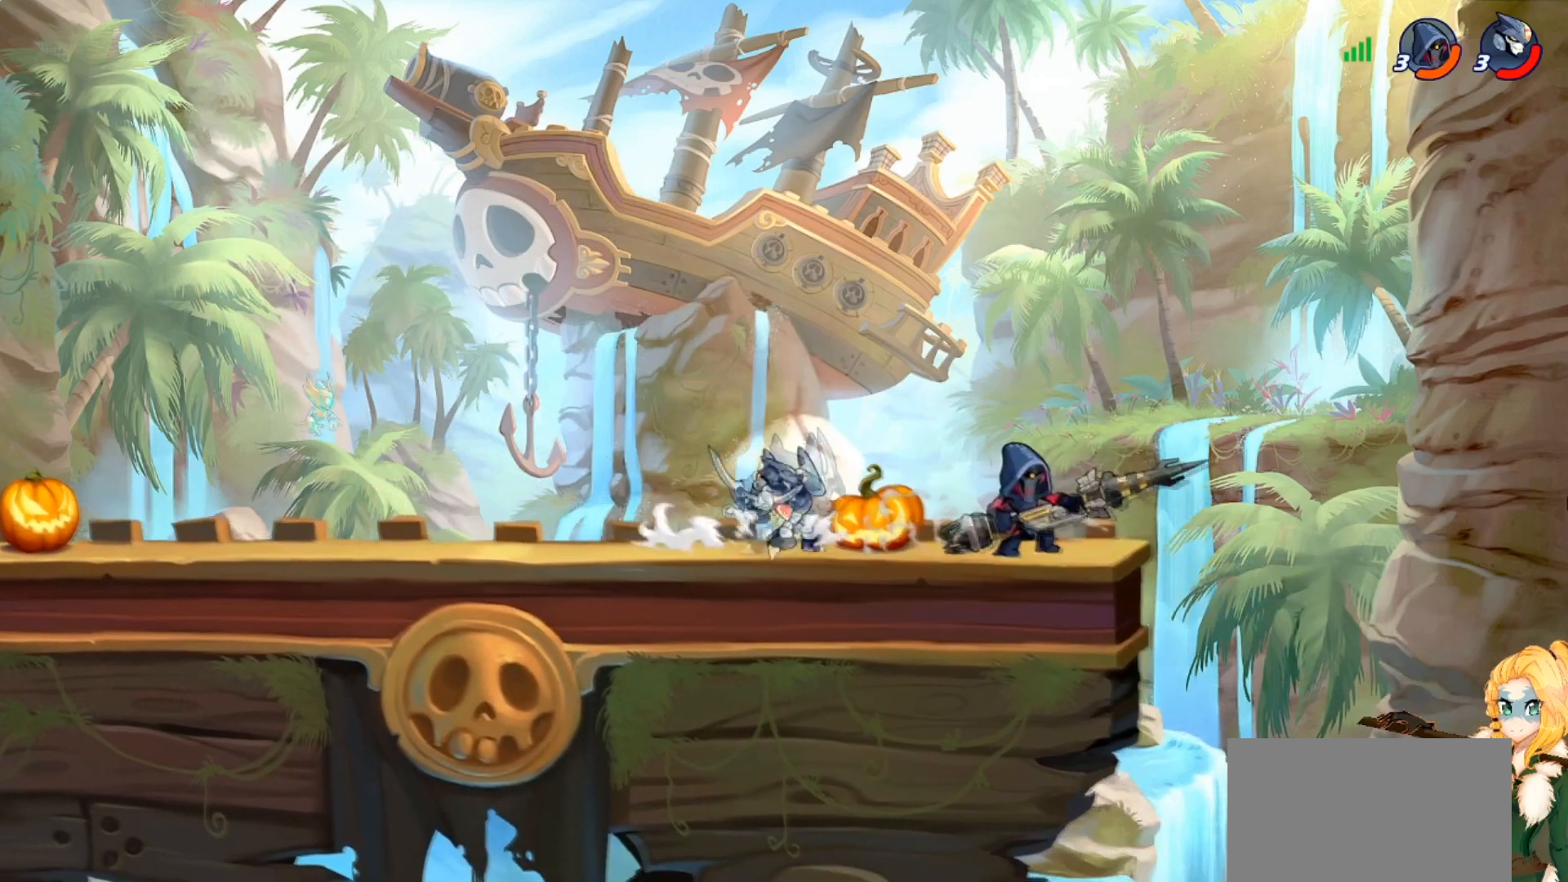
{"buttons": [], "left_stick": "left", "events": [[50, "SQUARE", "up"], [117, "SQUARE", "down"], [217, "SQUARE", "up"], [333, "left_stick", "up-left"], [400, "left_stick", "left"]]}
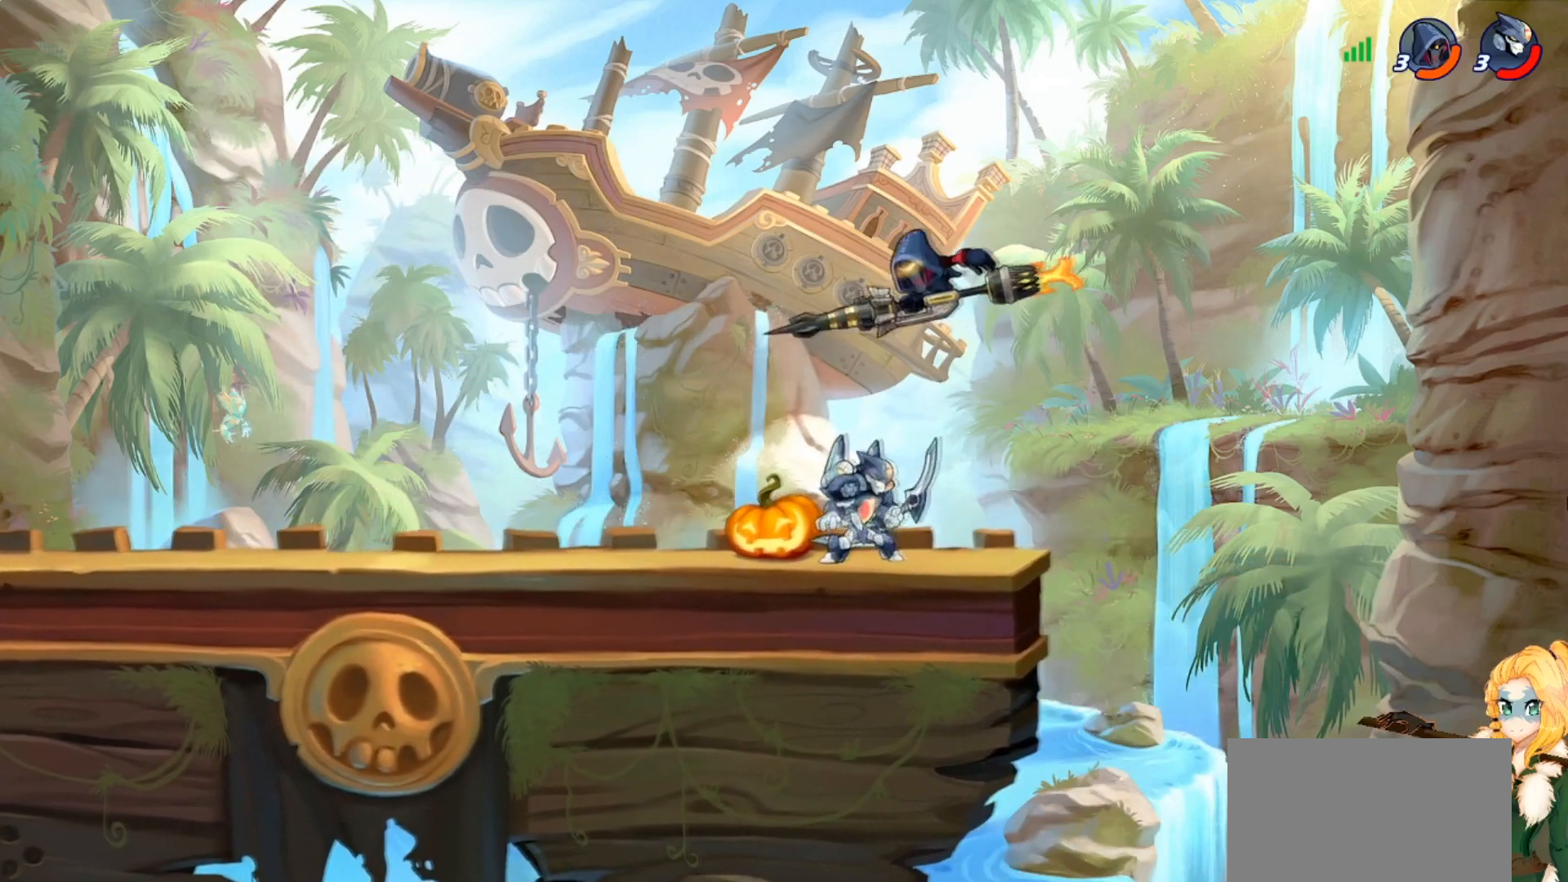
{"buttons": [], "left_stick": "center", "events": [[117, "R2", "down"], [184, "R2", "up"], [234, "left_stick", "right"], [384, "left_stick", "center"]]}
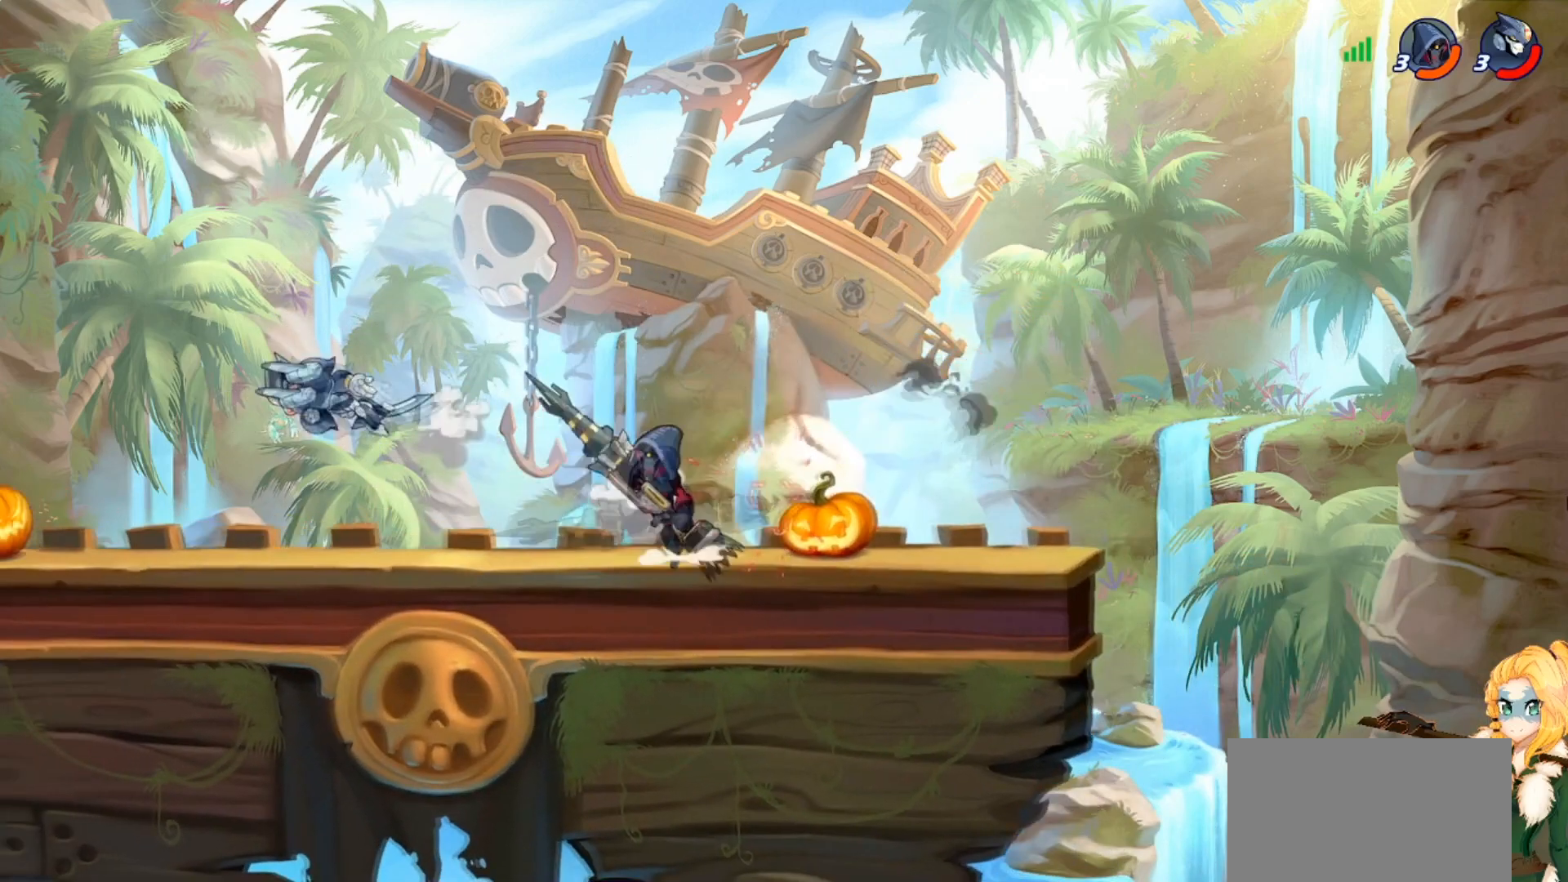
{"buttons": [], "left_stick": "right", "events": [[33, "left_stick", "up-right"], [217, "left_stick", "down-right"], [267, "CROSS", "down"], [333, "left_stick", "up-left"], [383, "CROSS", "up"], [417, "left_stick", "up-right"], [500, "left_stick", "right"]]}
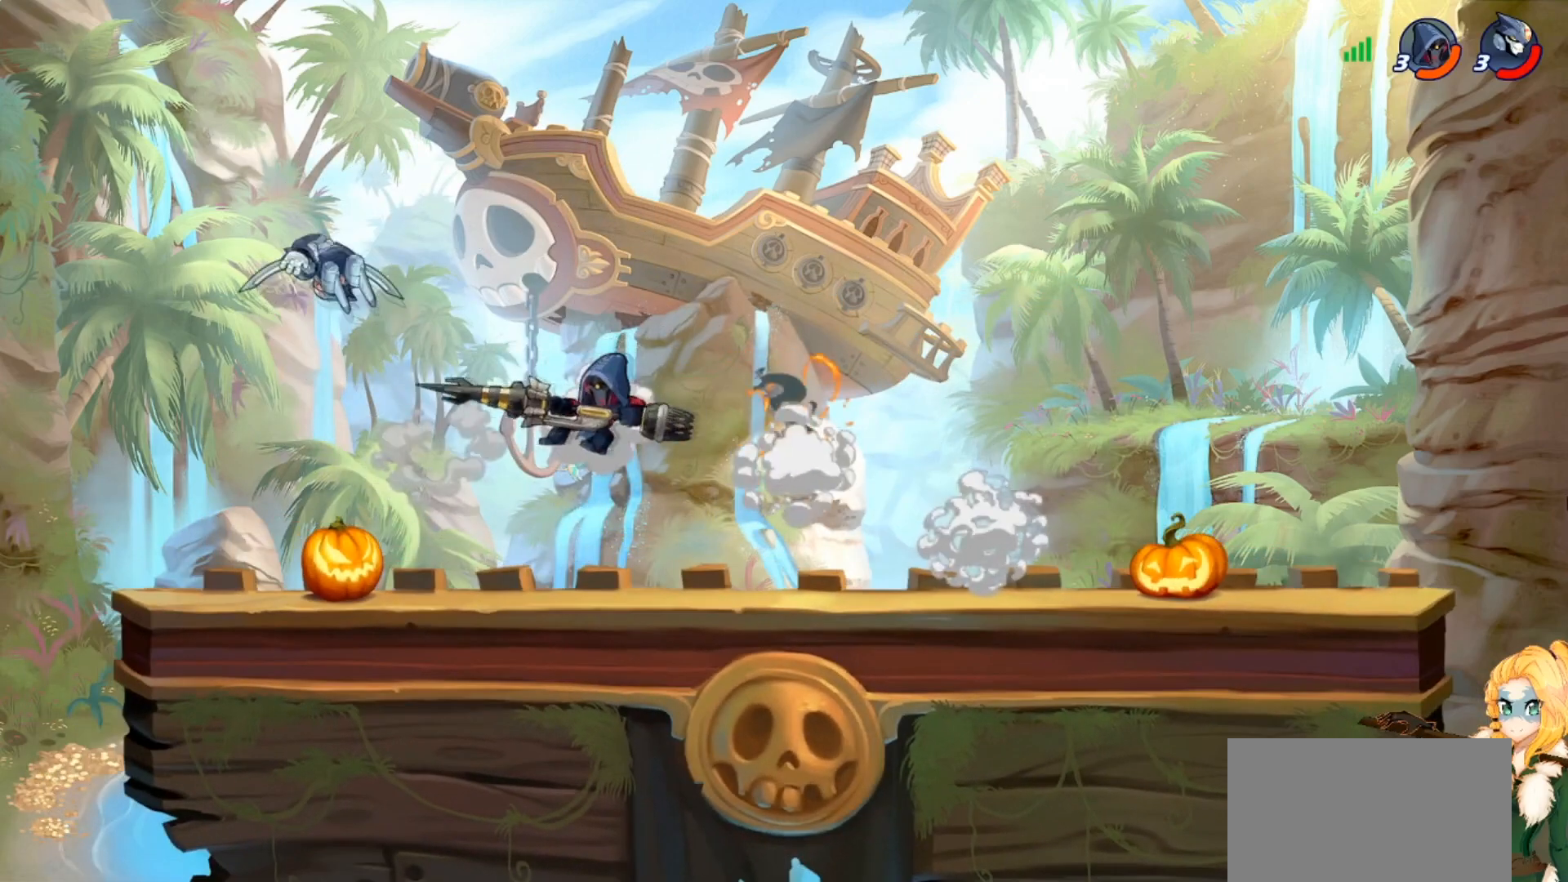
{"buttons": [], "left_stick": "right", "events": [[317, "left_stick", "center"], [434, "left_stick", "right"]]}
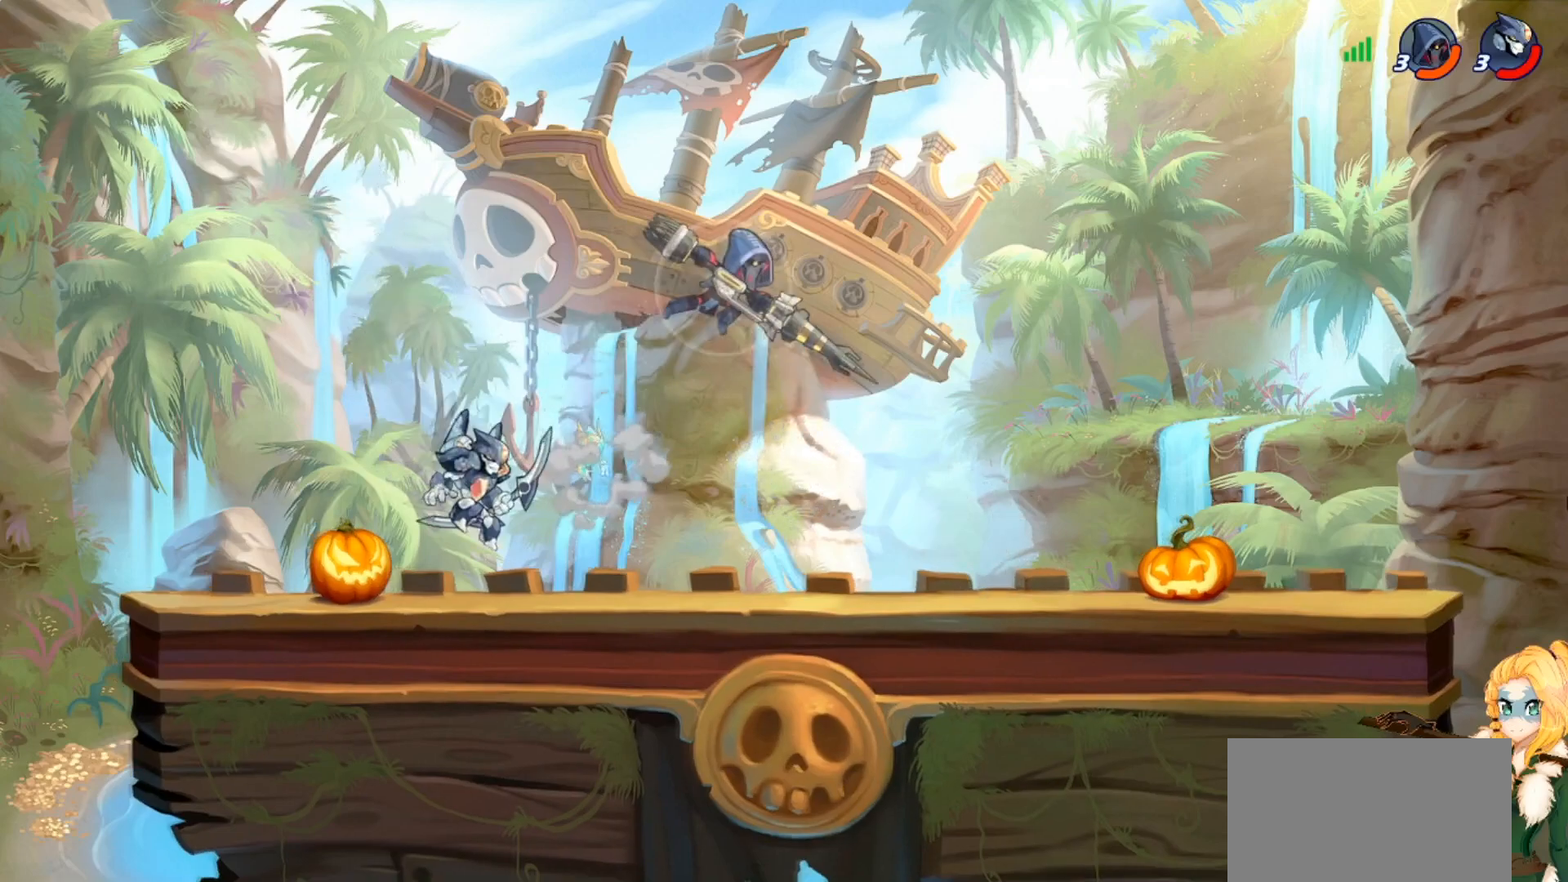
{"buttons": [], "left_stick": "left", "events": [[117, "CROSS", "down"], [267, "CROSS", "up"], [267, "R2", "down"], [367, "R2", "up"], [383, "left_stick", "left"]]}
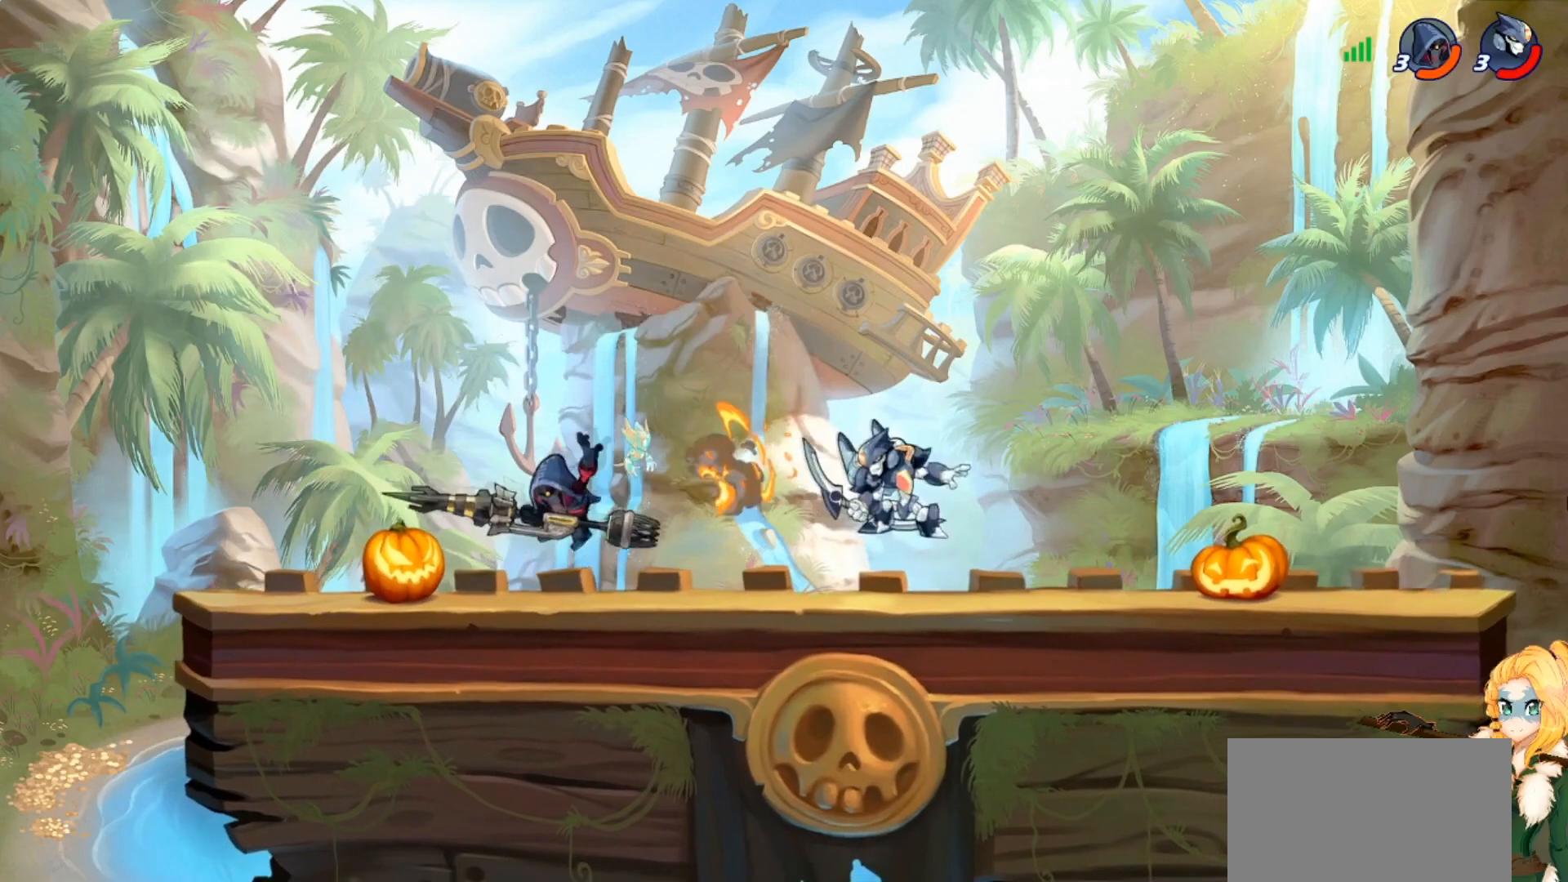
{"buttons": [], "left_stick": "down-right", "events": [[34, "left_stick", "down-left"], [234, "CROSS", "down"], [267, "left_stick", "up-right"], [351, "CROSS", "up"], [417, "left_stick", "down-right"]]}
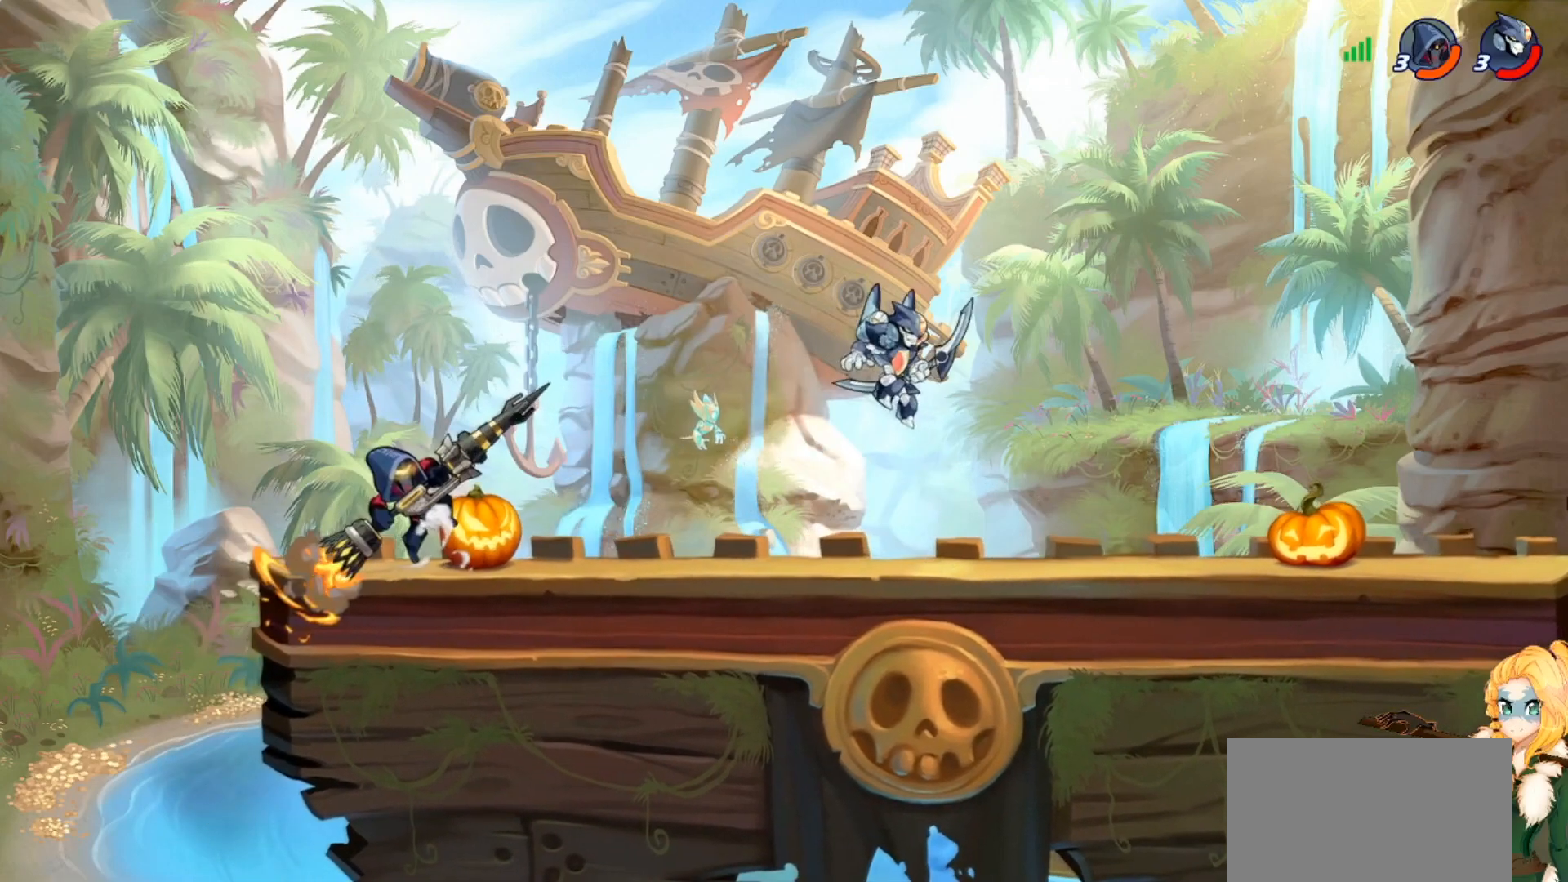
{"buttons": ["R2"], "left_stick": "left", "events": [[150, "left_stick", "down"], [400, "left_stick", "left"], [484, "R2", "down"]]}
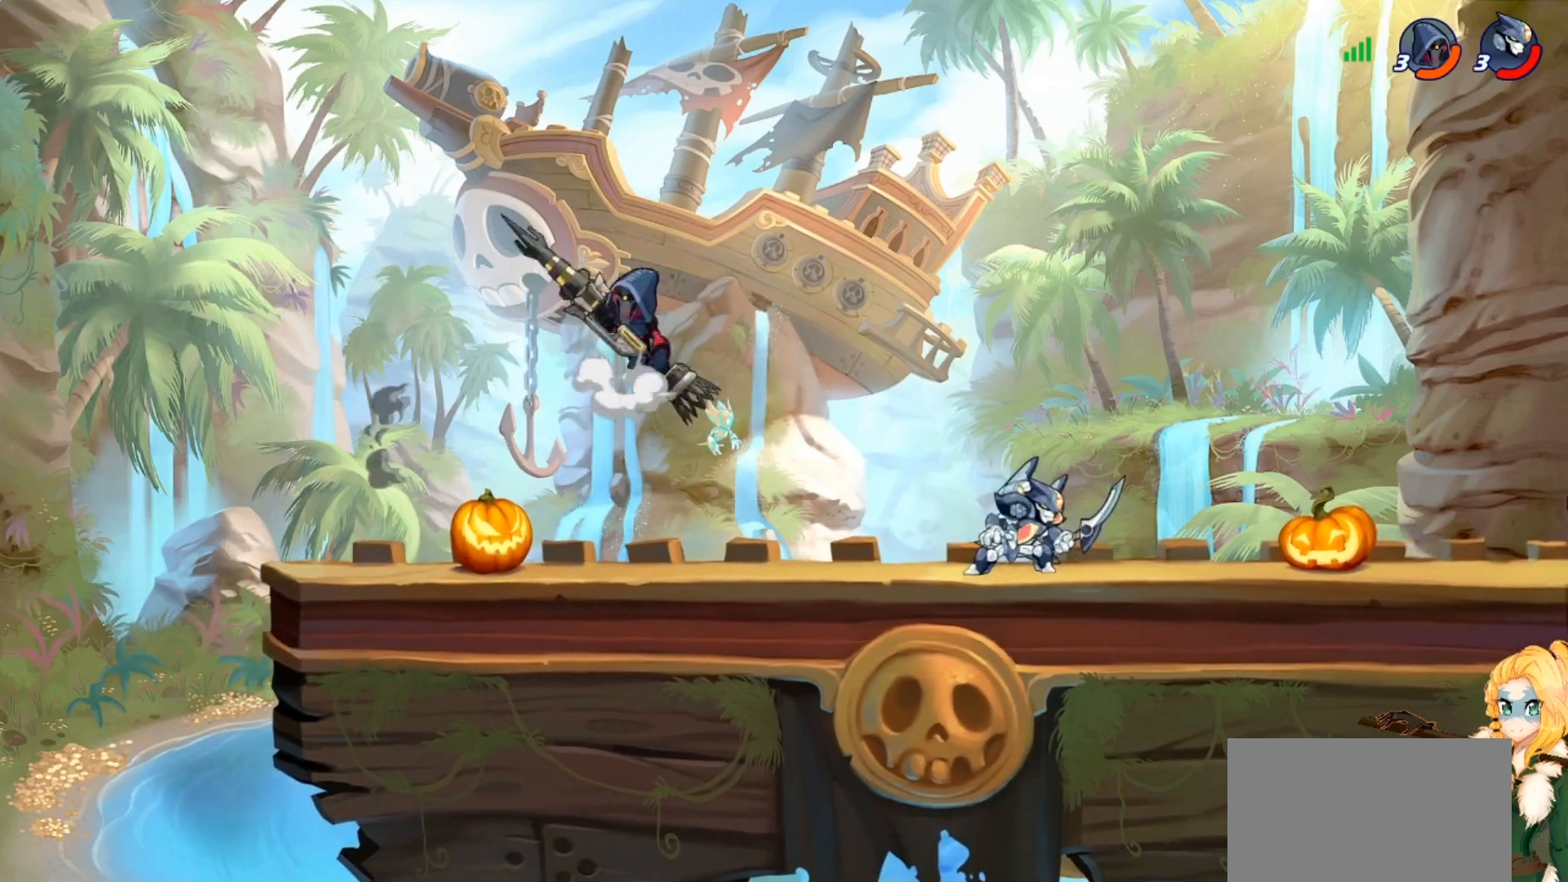
{"buttons": ["CROSS"], "left_stick": "right", "events": [[84, "CROSS", "down"], [84, "R2", "up"], [84, "SQUARE", "down"], [84, "left_stick", "center"], [184, "SQUARE", "up"], [200, "CROSS", "up"], [234, "left_stick", "down-left"], [267, "CROSS", "down"], [267, "SQUARE", "down"], [351, "left_stick", "right"], [384, "CROSS", "up"], [384, "SQUARE", "up"], [484, "CROSS", "down"]]}
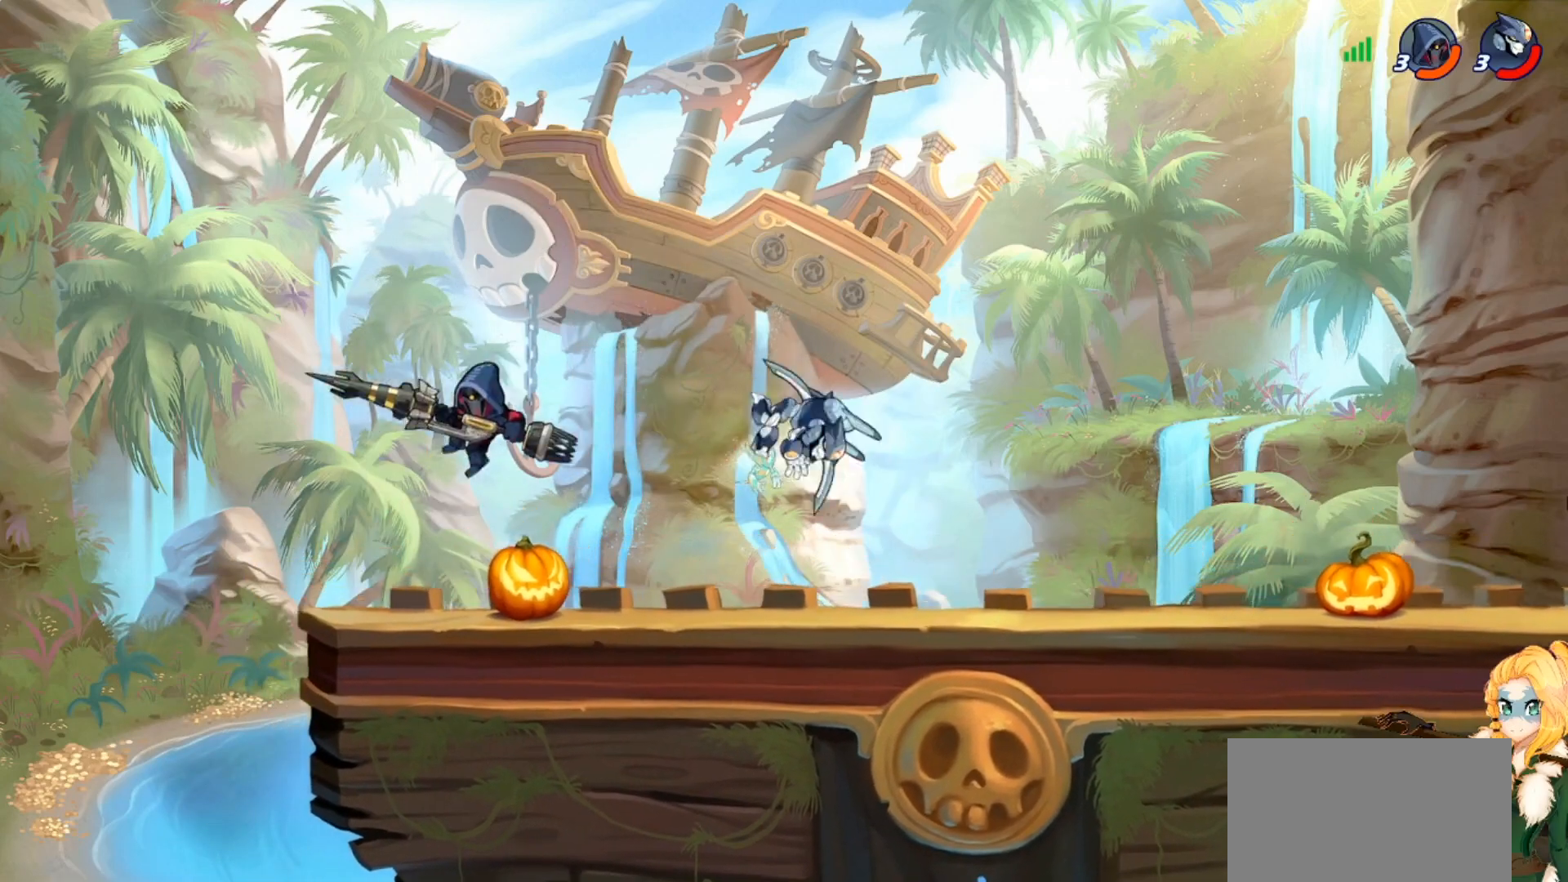
{"buttons": [], "left_stick": "right", "events": [[83, "CROSS", "up"], [233, "CROSS", "down"], [250, "left_stick", "up-right"], [350, "CROSS", "up"], [500, "left_stick", "right"]]}
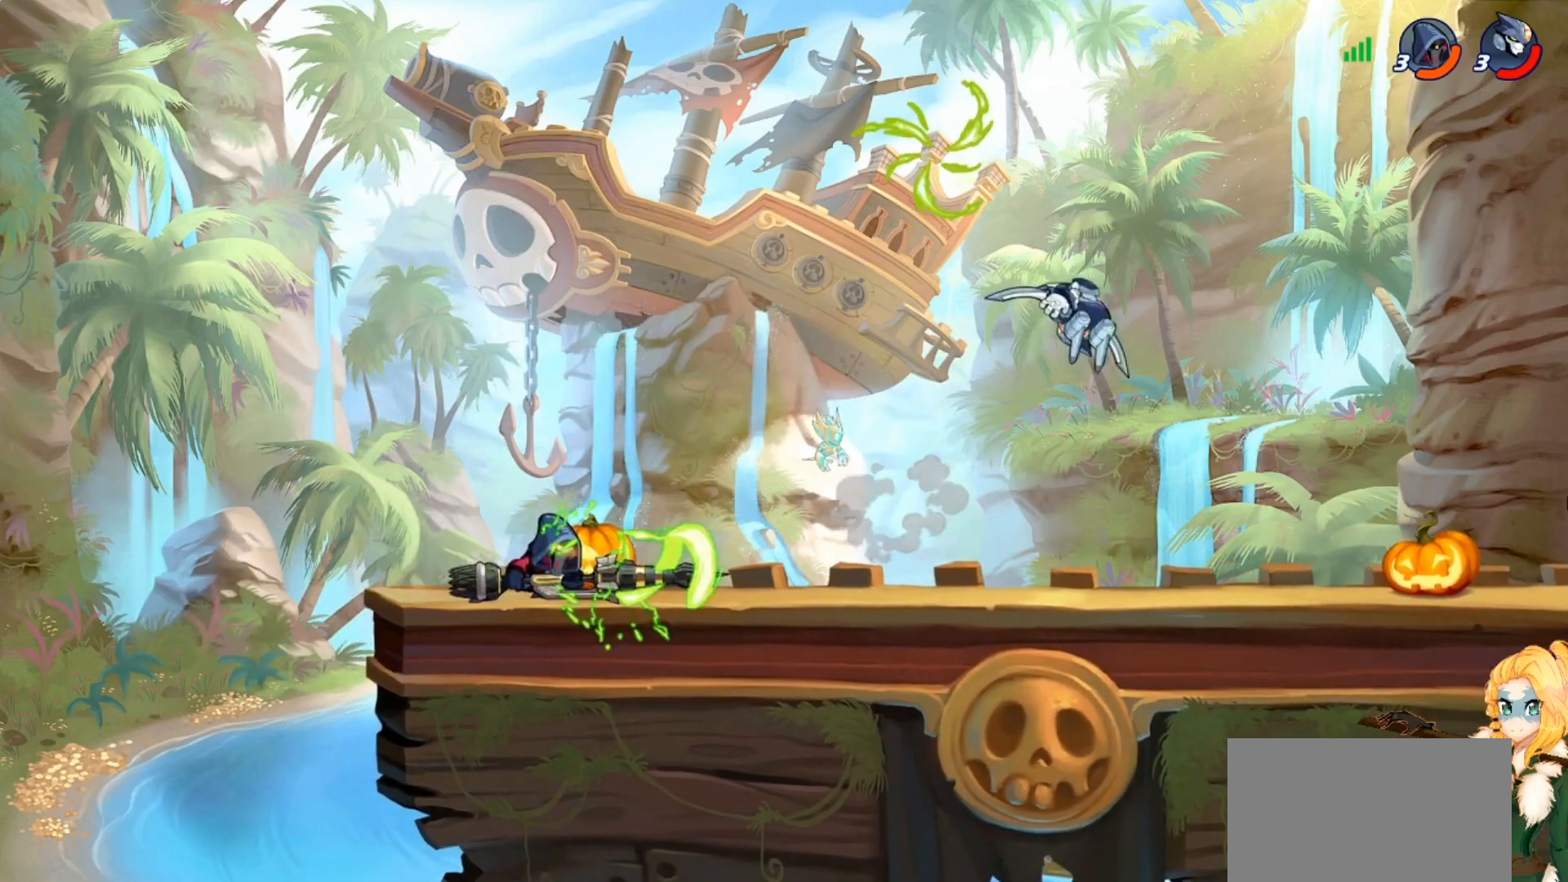
{"buttons": ["CROSS"], "left_stick": "up-left", "events": [[17, "left_stick", "down-right"], [250, "left_stick", "down-left"], [451, "CROSS", "down"], [467, "left_stick", "up-left"]]}
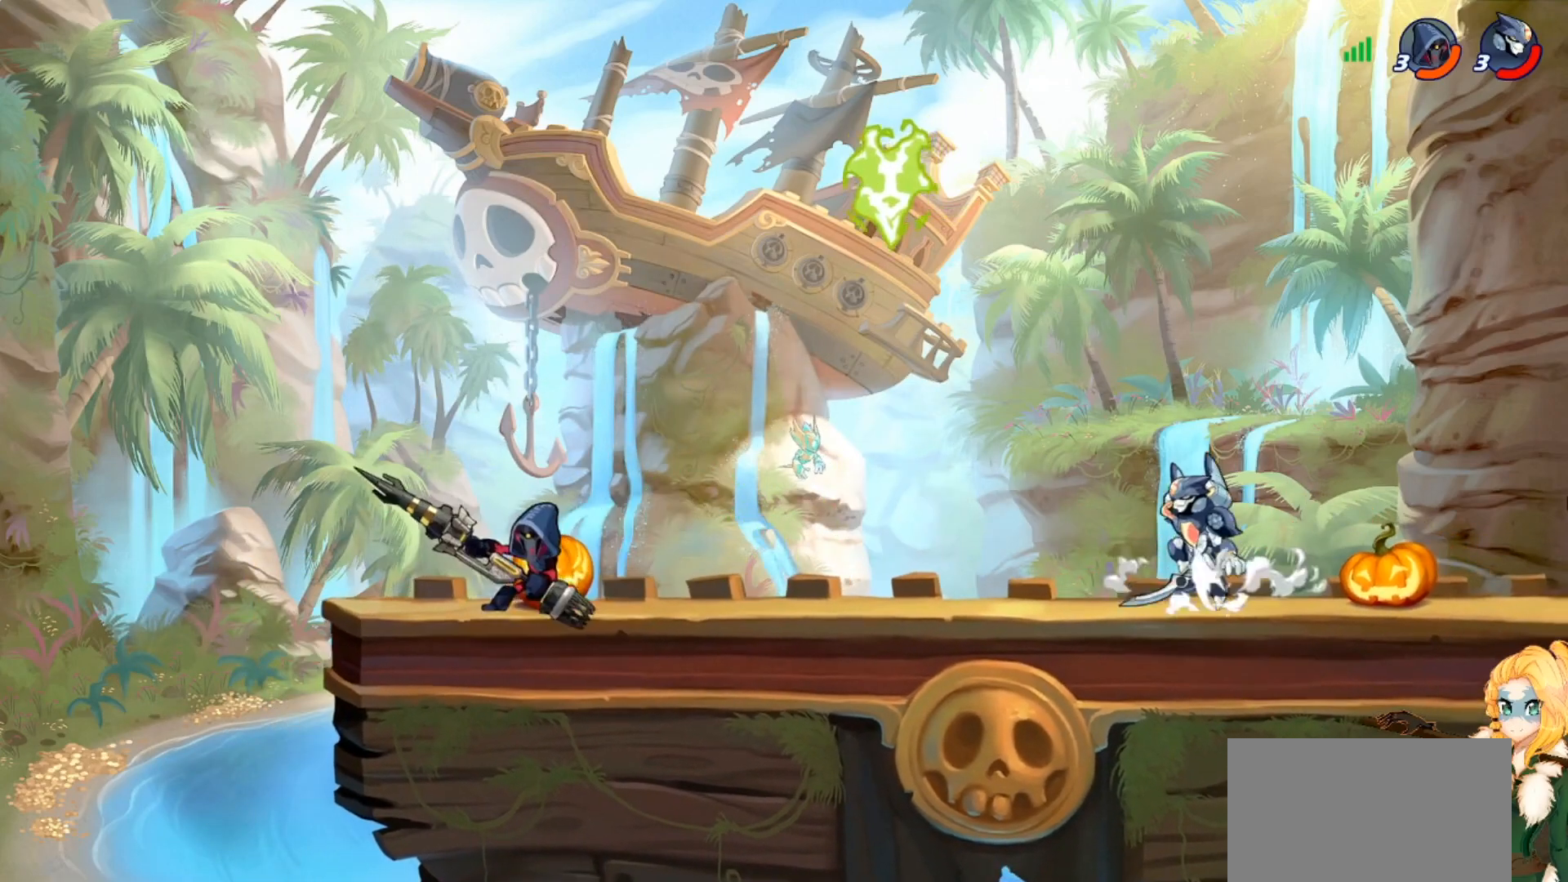
{"buttons": [], "left_stick": "down-right", "events": [[67, "CROSS", "up"], [67, "left_stick", "up-right"], [184, "left_stick", "down-right"]]}
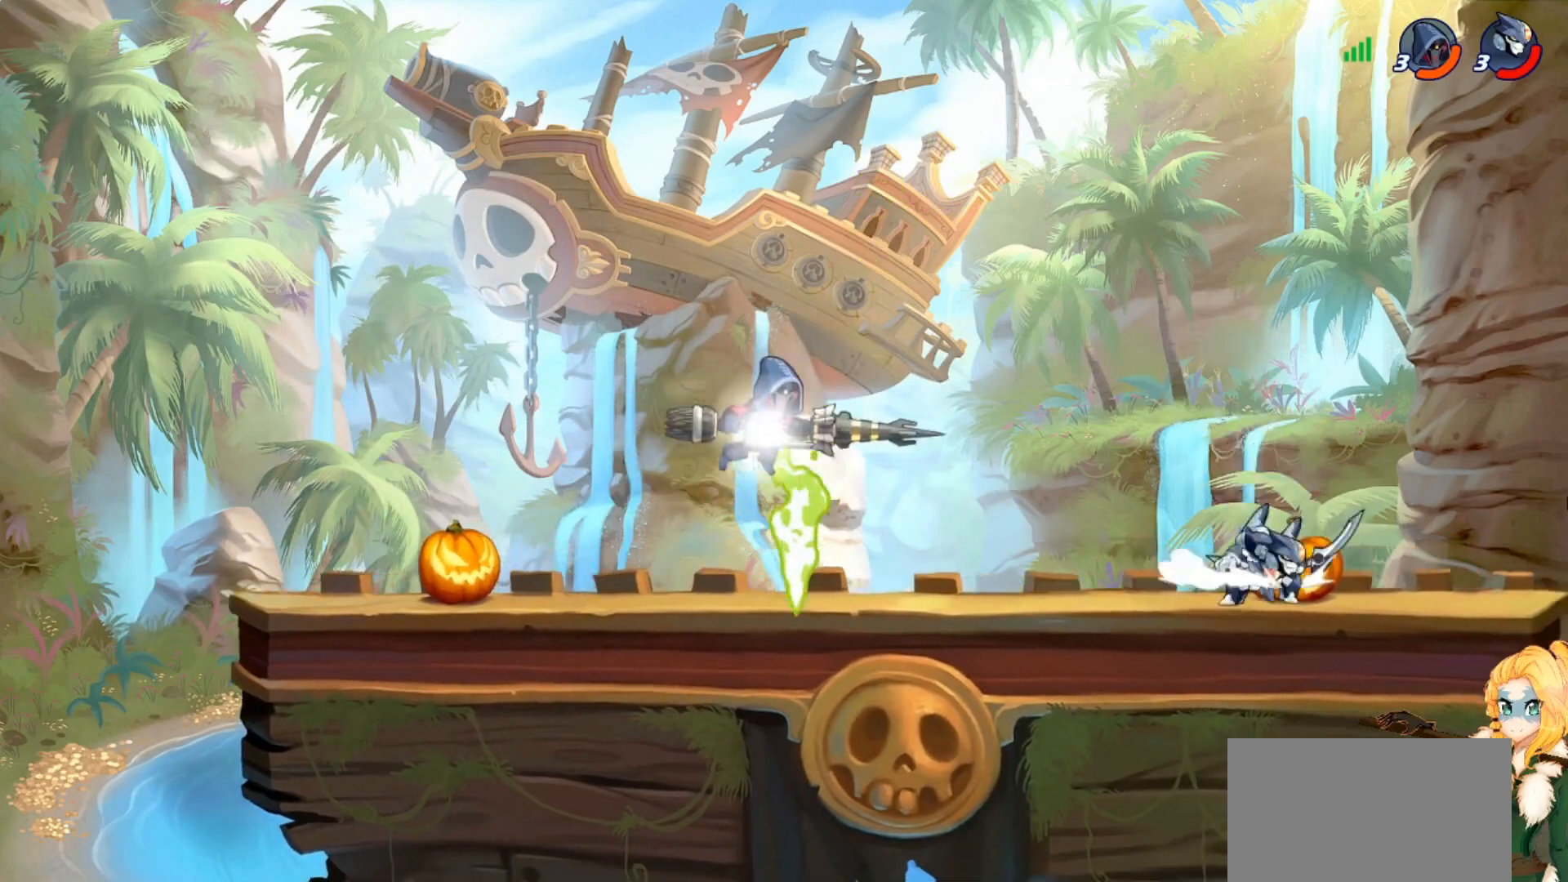
{"buttons": [], "left_stick": "down-left", "events": [[16, "left_stick", "down-left"], [50, "CROSS", "down"], [100, "left_stick", "up-left"], [166, "CROSS", "up"], [166, "left_stick", "up-right"], [383, "left_stick", "down-right"], [500, "left_stick", "down-left"]]}
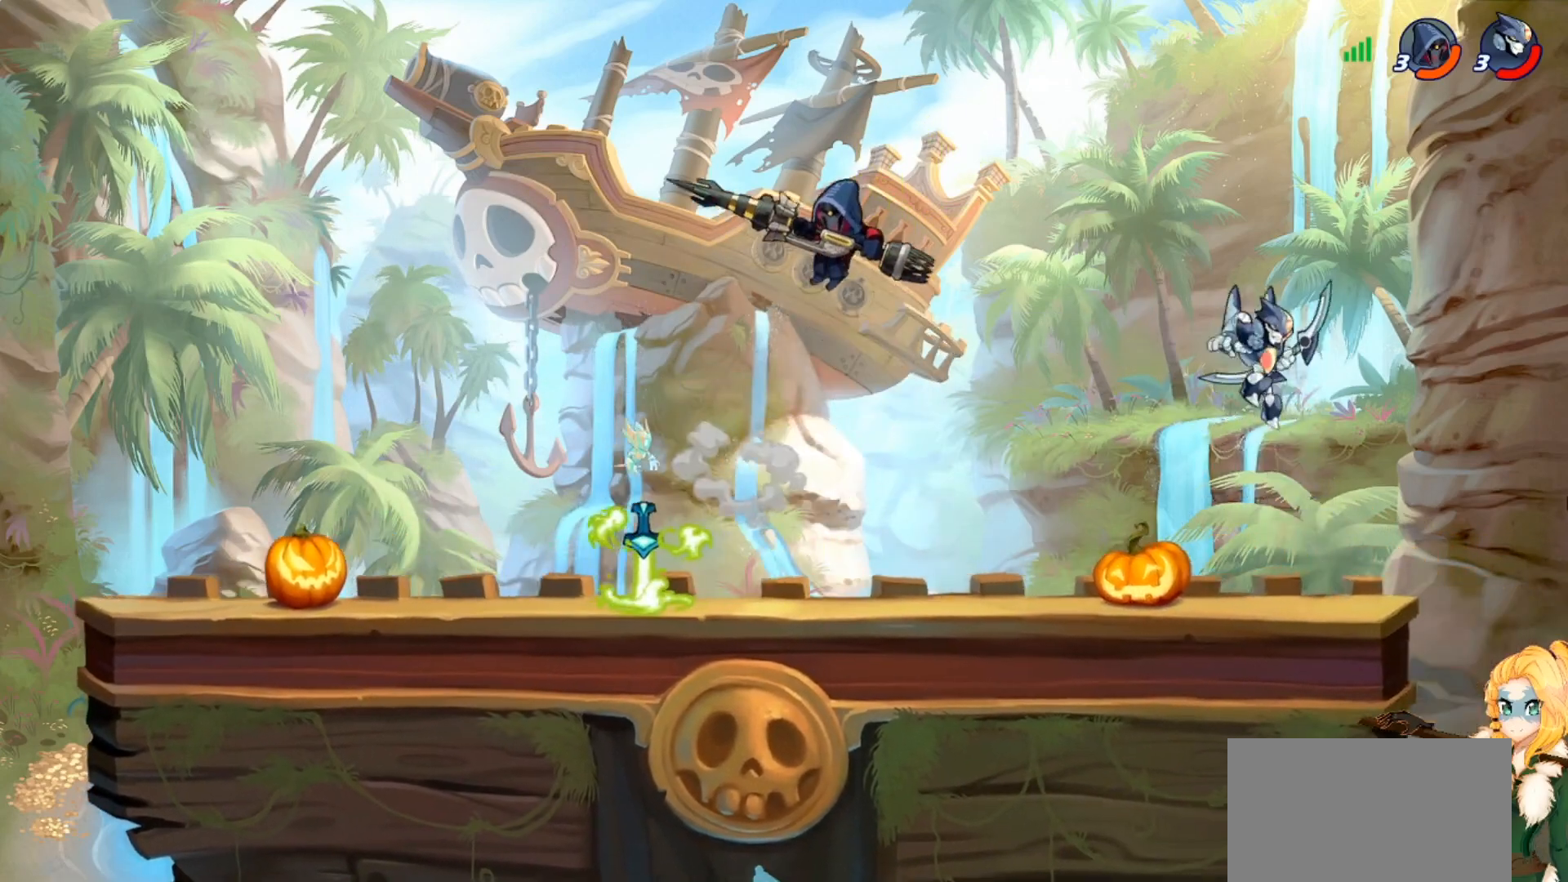
{"buttons": [], "left_stick": "up-left", "events": [[284, "R2", "down"], [284, "left_stick", "left"], [384, "CROSS", "down"], [384, "left_stick", "up-left"], [417, "R2", "up"], [484, "CROSS", "up"]]}
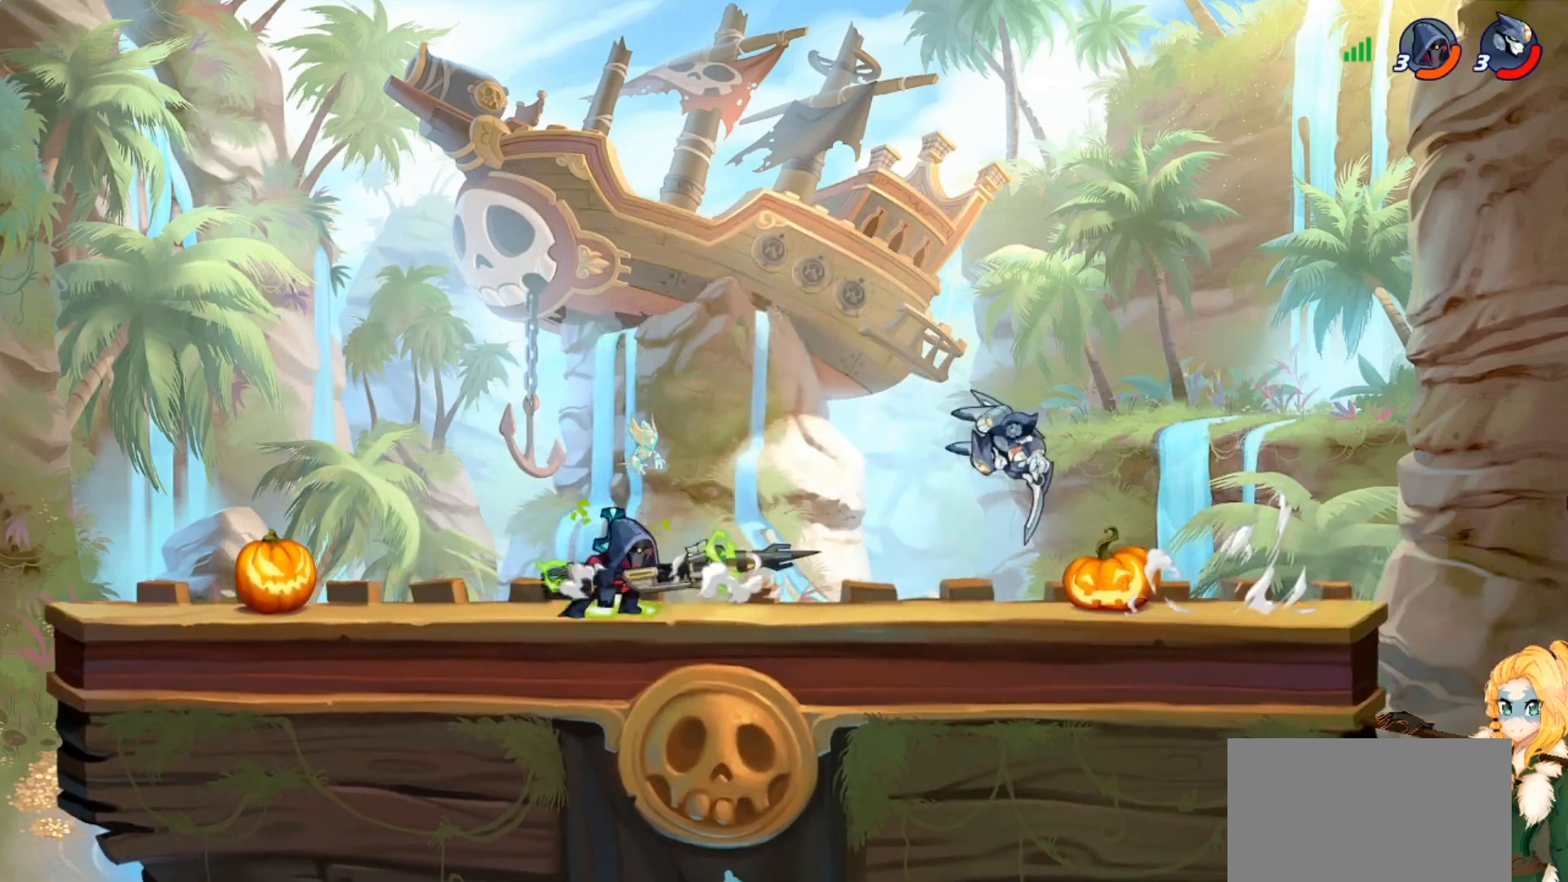
{"buttons": [], "left_stick": "down-left", "events": [[100, "CROSS", "down"], [183, "CROSS", "up"], [467, "left_stick", "down-left"]]}
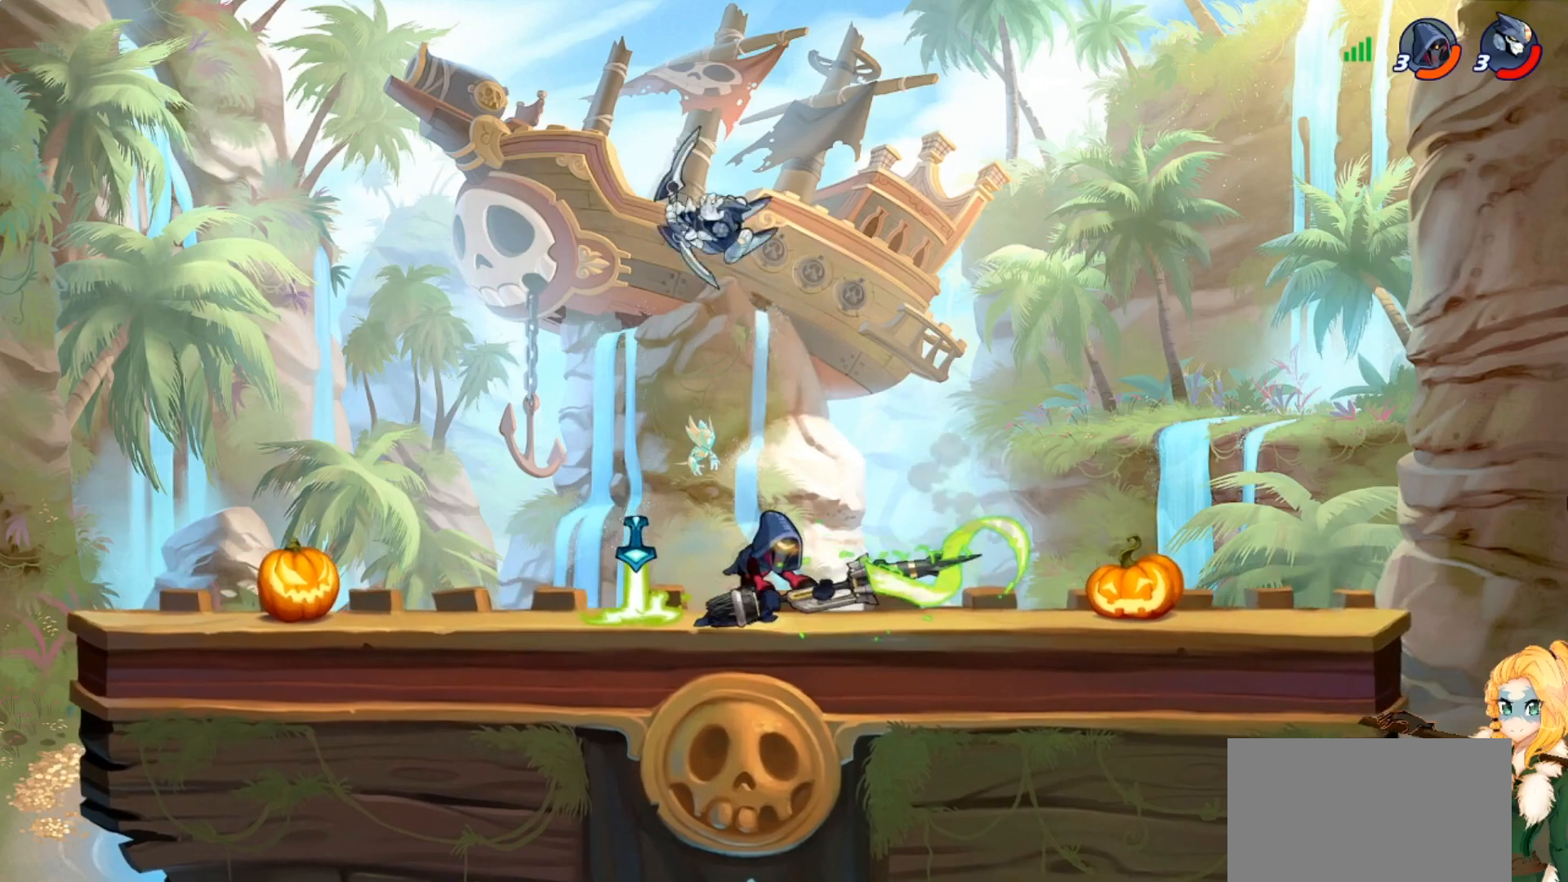
{"buttons": [], "left_stick": "center", "events": [[117, "left_stick", "down-right"], [150, "SQUARE", "down"], [234, "SQUARE", "up"], [317, "SQUARE", "down"], [417, "SQUARE", "up"], [484, "left_stick", "center"]]}
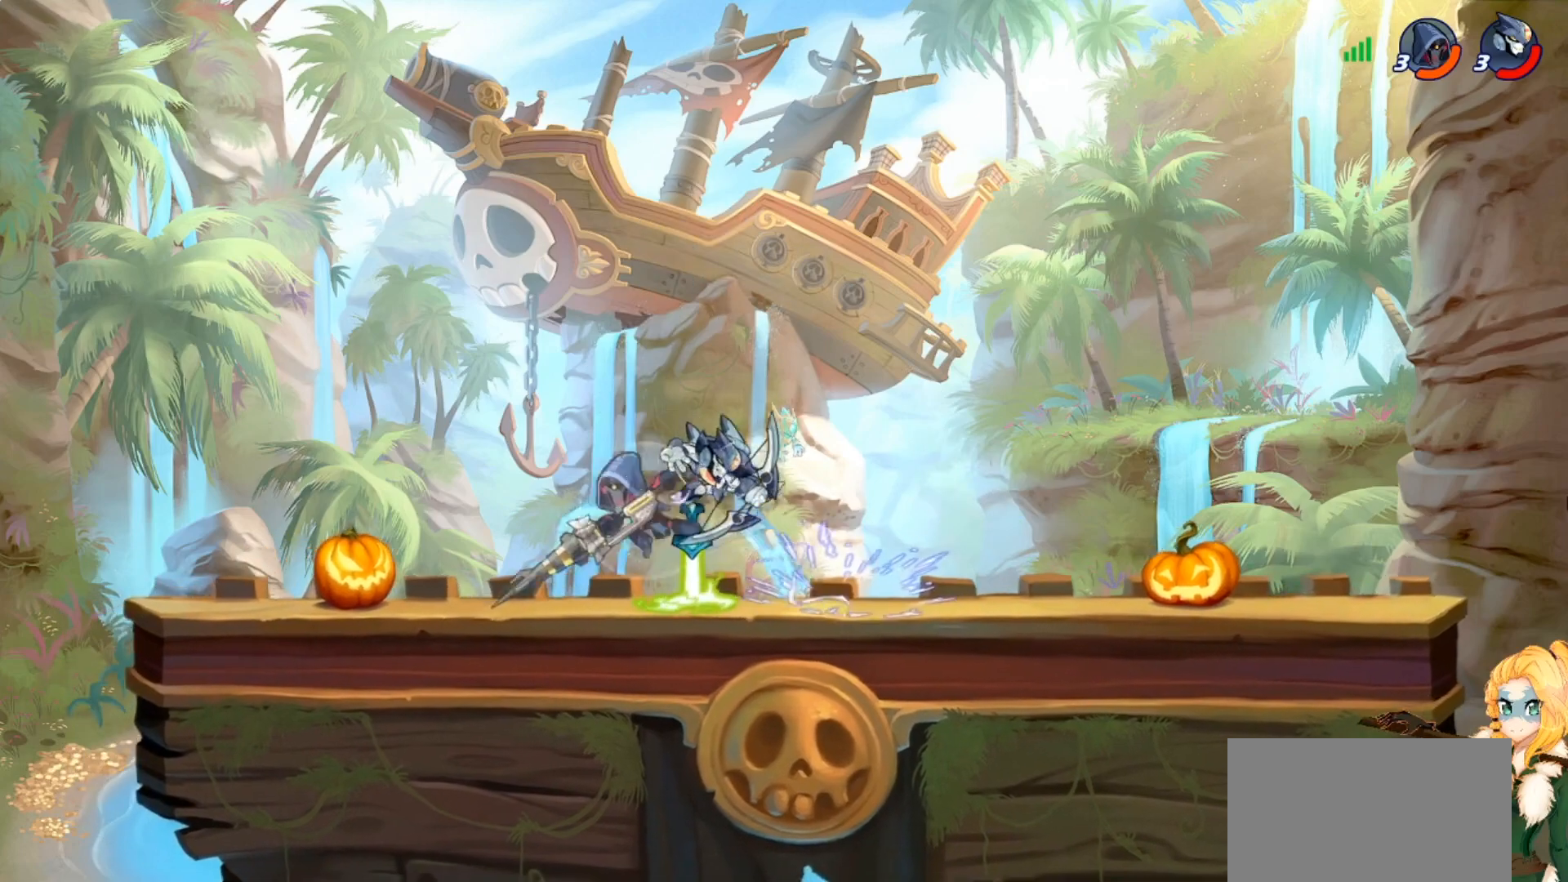
{"buttons": [], "left_stick": "up-left", "events": [[33, "left_stick", "up-left"], [133, "left_stick", "left"], [216, "CROSS", "down"], [267, "left_stick", "up-left"], [317, "R2", "down"], [350, "CROSS", "up"], [450, "R2", "up"]]}